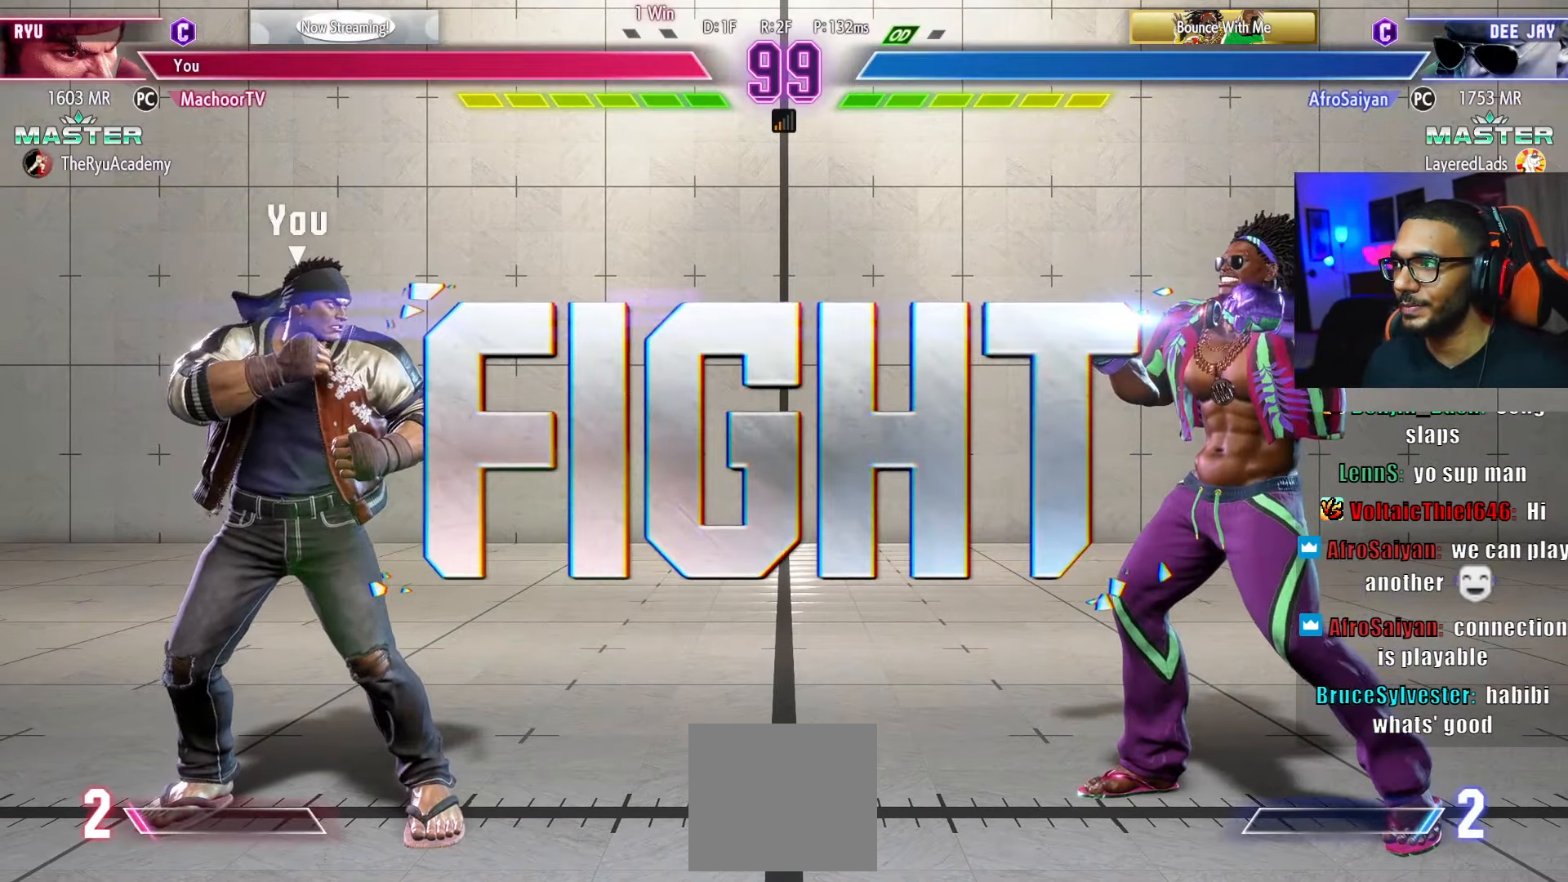
Gameplay with a controller (PlayStation layout); each line is a JSON object with the inputs held at the frame after it. "events" lists button and stick changes between this image and that frame as [ms after this image, input, new state], when the widget could be followed in between. Not read: other_buttons.
{"buttons": ["DPAD_DOWN", "DPAD_LEFT"], "left_stick": "center", "right_stick": "center", "events": [[50, "DPAD_DOWN", "up"], [66, "DPAD_DOWN", "down"]]}
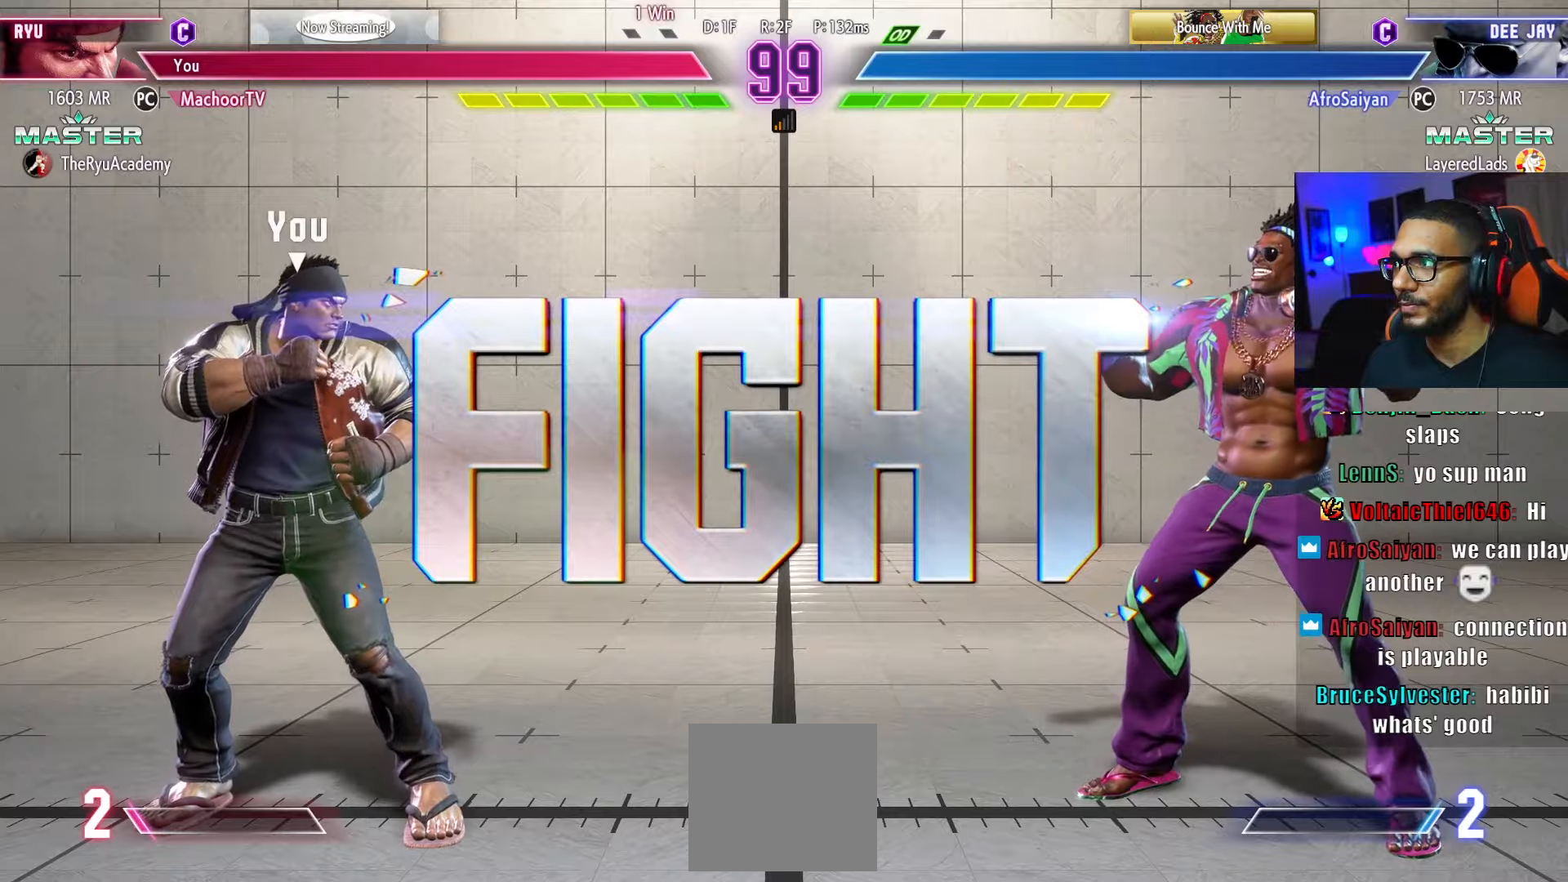
{"buttons": ["DPAD_LEFT"], "left_stick": "center", "right_stick": "center", "events": [[150, "DPAD_LEFT", "up"], [183, "DPAD_RIGHT", "down"], [200, "DPAD_DOWN", "up"], [433, "DPAD_LEFT", "down"], [433, "DPAD_RIGHT", "up"]]}
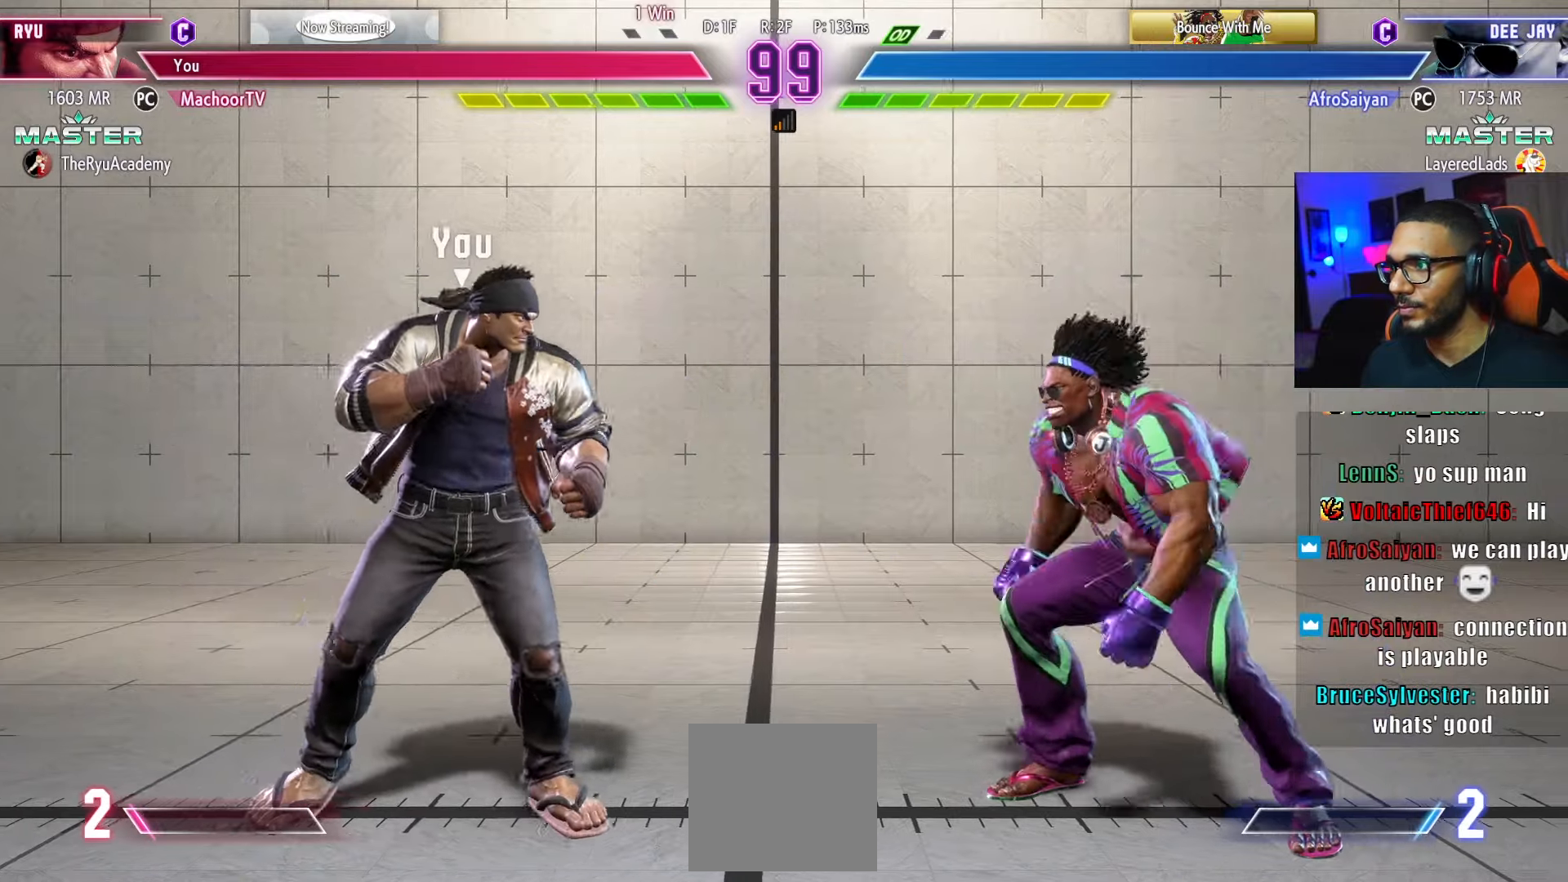
{"buttons": ["DPAD_DOWN", "DPAD_LEFT"], "left_stick": "center", "right_stick": "center", "events": [[133, "DPAD_DOWN", "down"], [166, "DPAD_LEFT", "up"], [200, "DPAD_RIGHT", "down"], [250, "DPAD_DOWN", "up"], [266, "SQUARE", "down"], [283, "DPAD_RIGHT", "up"], [350, "DPAD_LEFT", "down"], [433, "SQUARE", "up"], [466, "DPAD_DOWN", "down"]]}
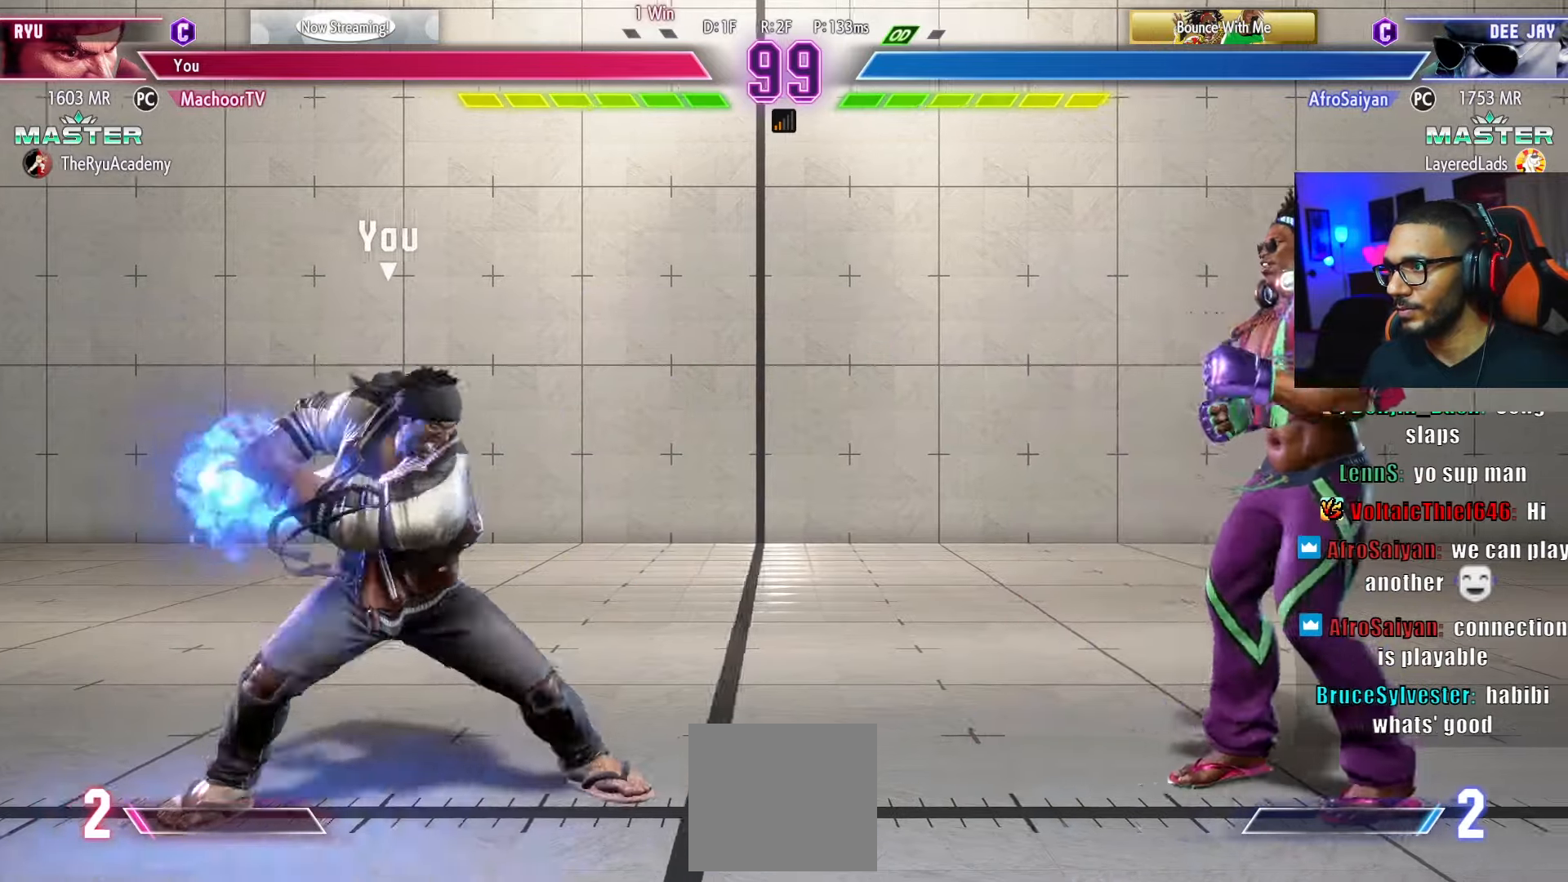
{"buttons": ["DPAD_DOWN", "DPAD_RIGHT"], "left_stick": "center", "right_stick": "center", "events": [[266, "DPAD_LEFT", "up"], [466, "DPAD_RIGHT", "down"]]}
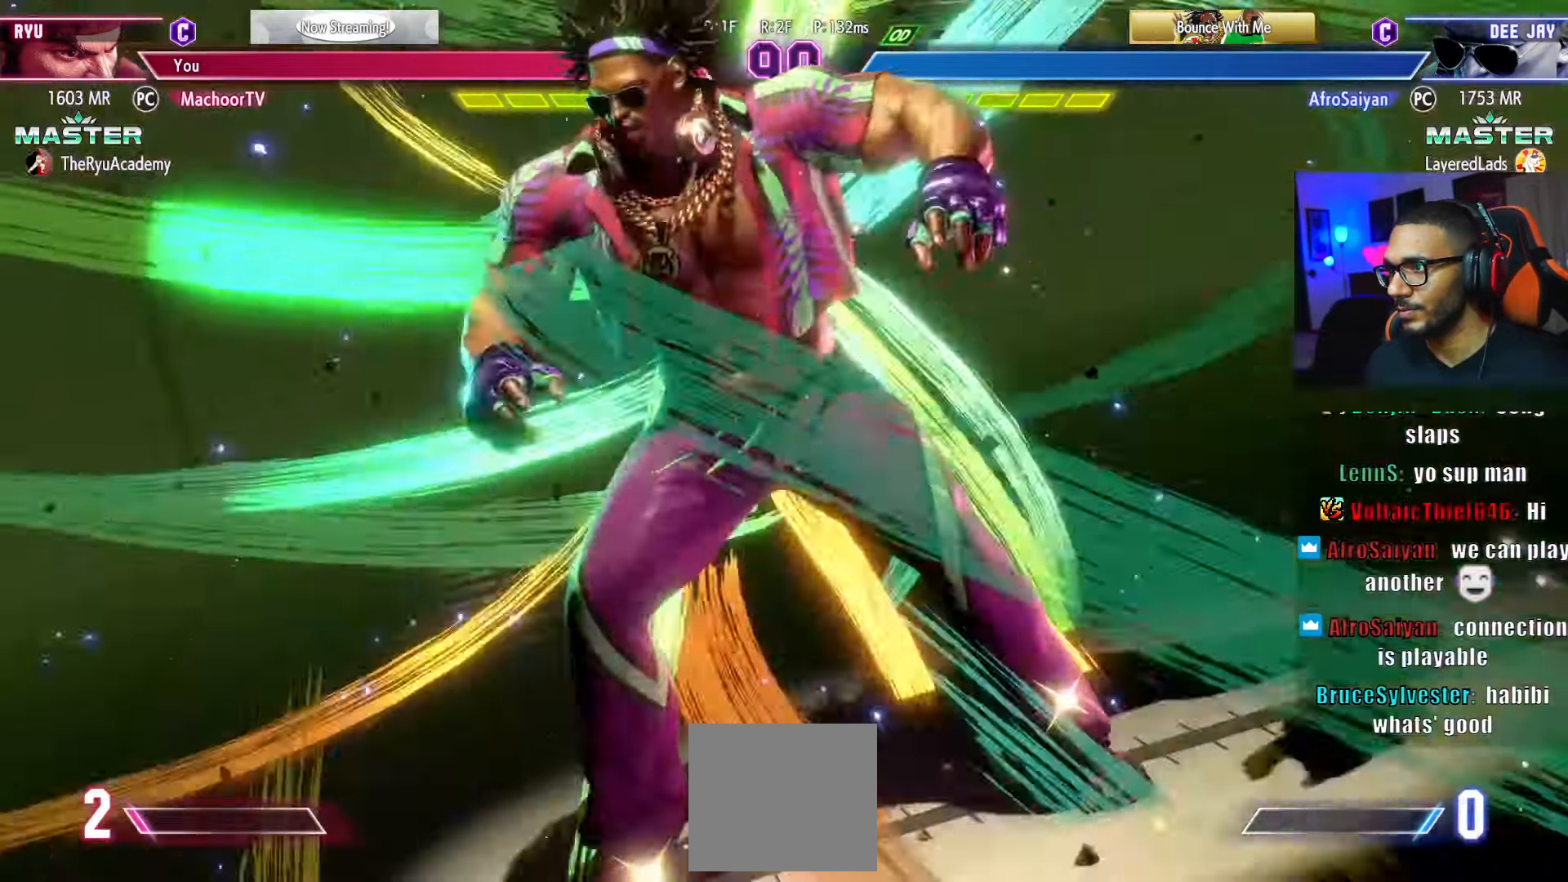
{"buttons": ["DPAD_DOWN", "DPAD_LEFT"], "left_stick": "center", "right_stick": "center"}
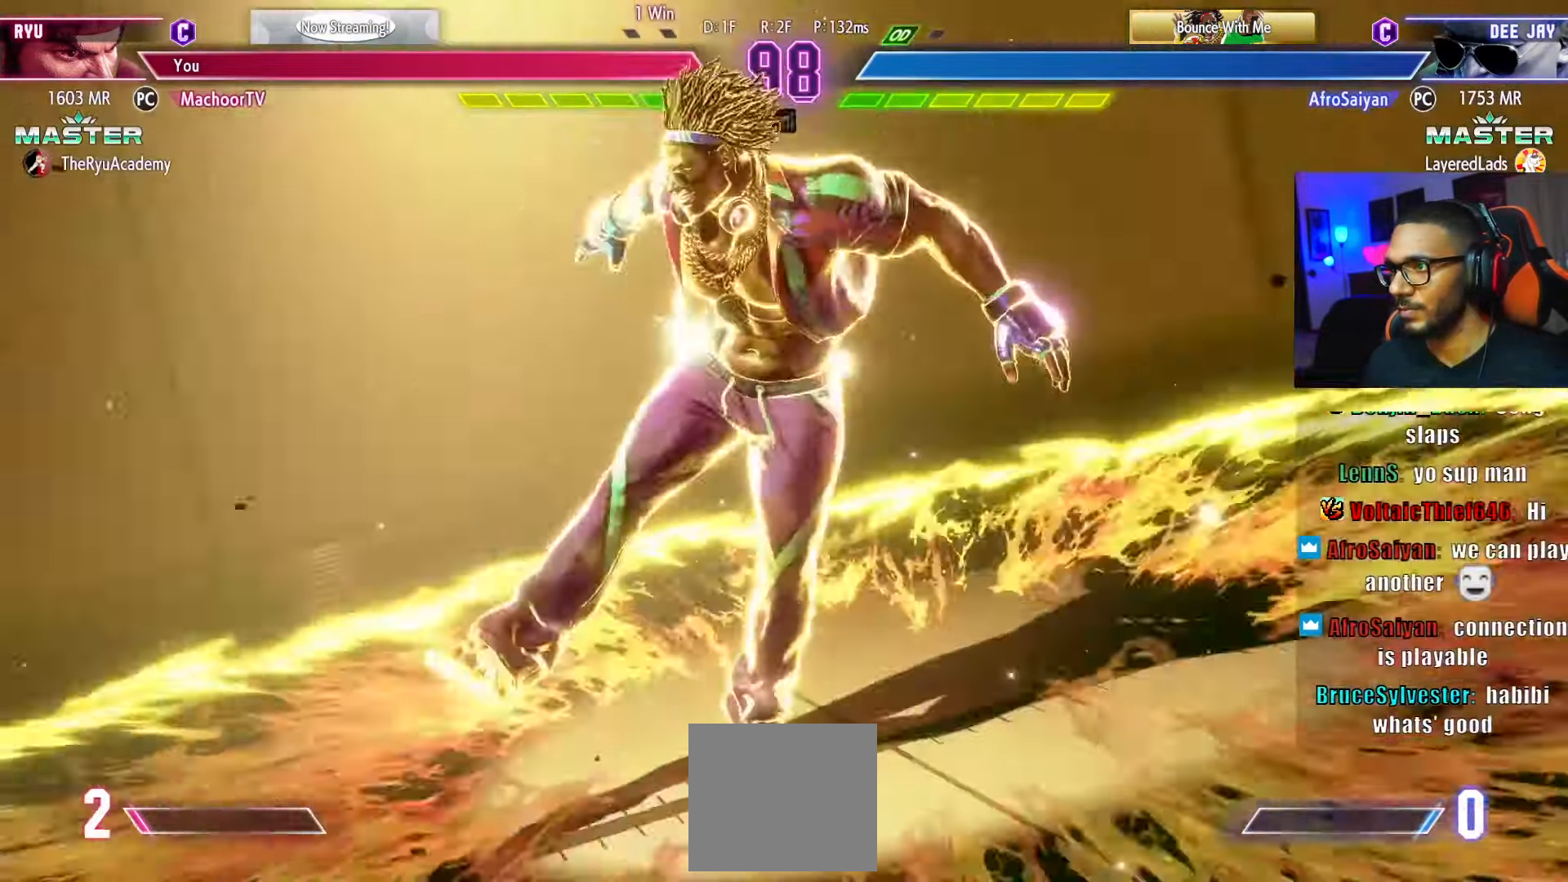
{"buttons": ["DPAD_DOWN", "DPAD_LEFT"], "left_stick": "center", "right_stick": "center", "events": []}
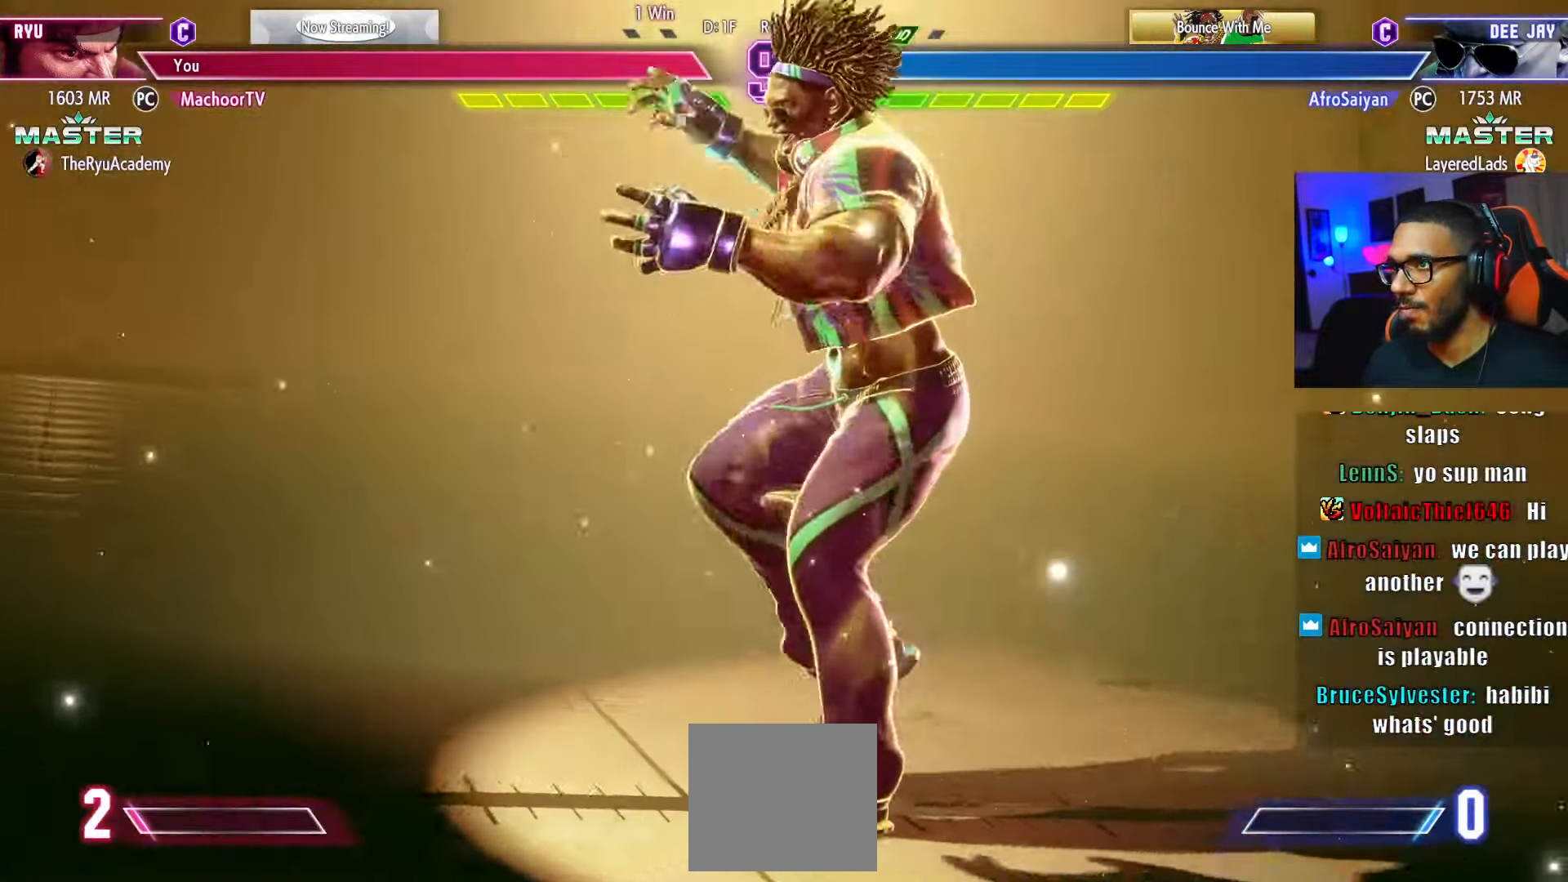
{"buttons": ["DPAD_DOWN", "DPAD_LEFT"], "left_stick": "center", "right_stick": "center", "events": []}
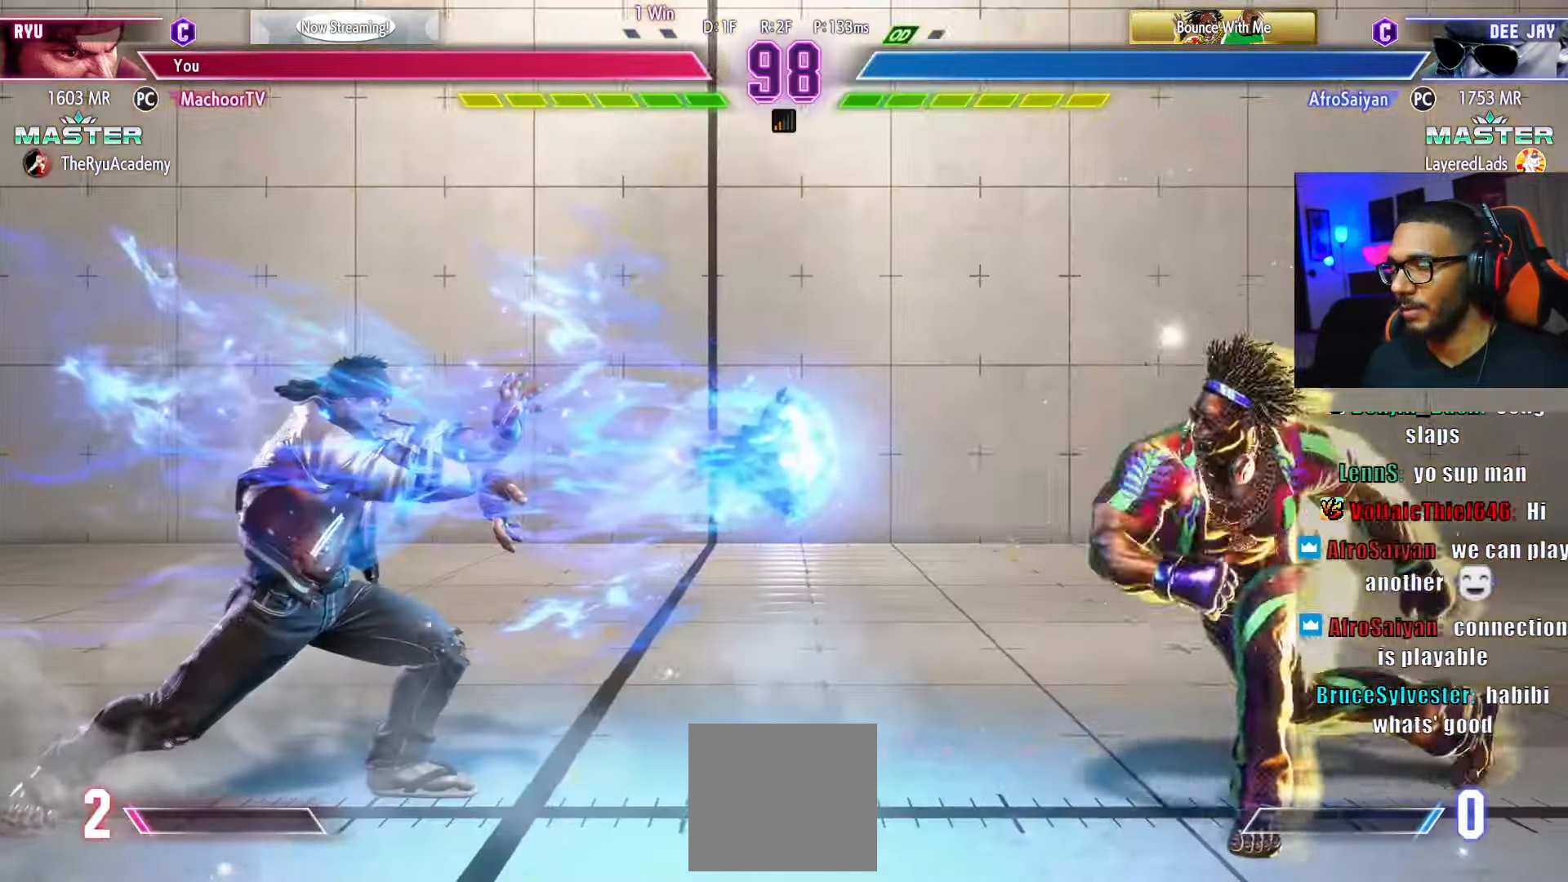
{"buttons": ["DPAD_DOWN", "DPAD_LEFT"], "left_stick": "center", "right_stick": "center", "events": []}
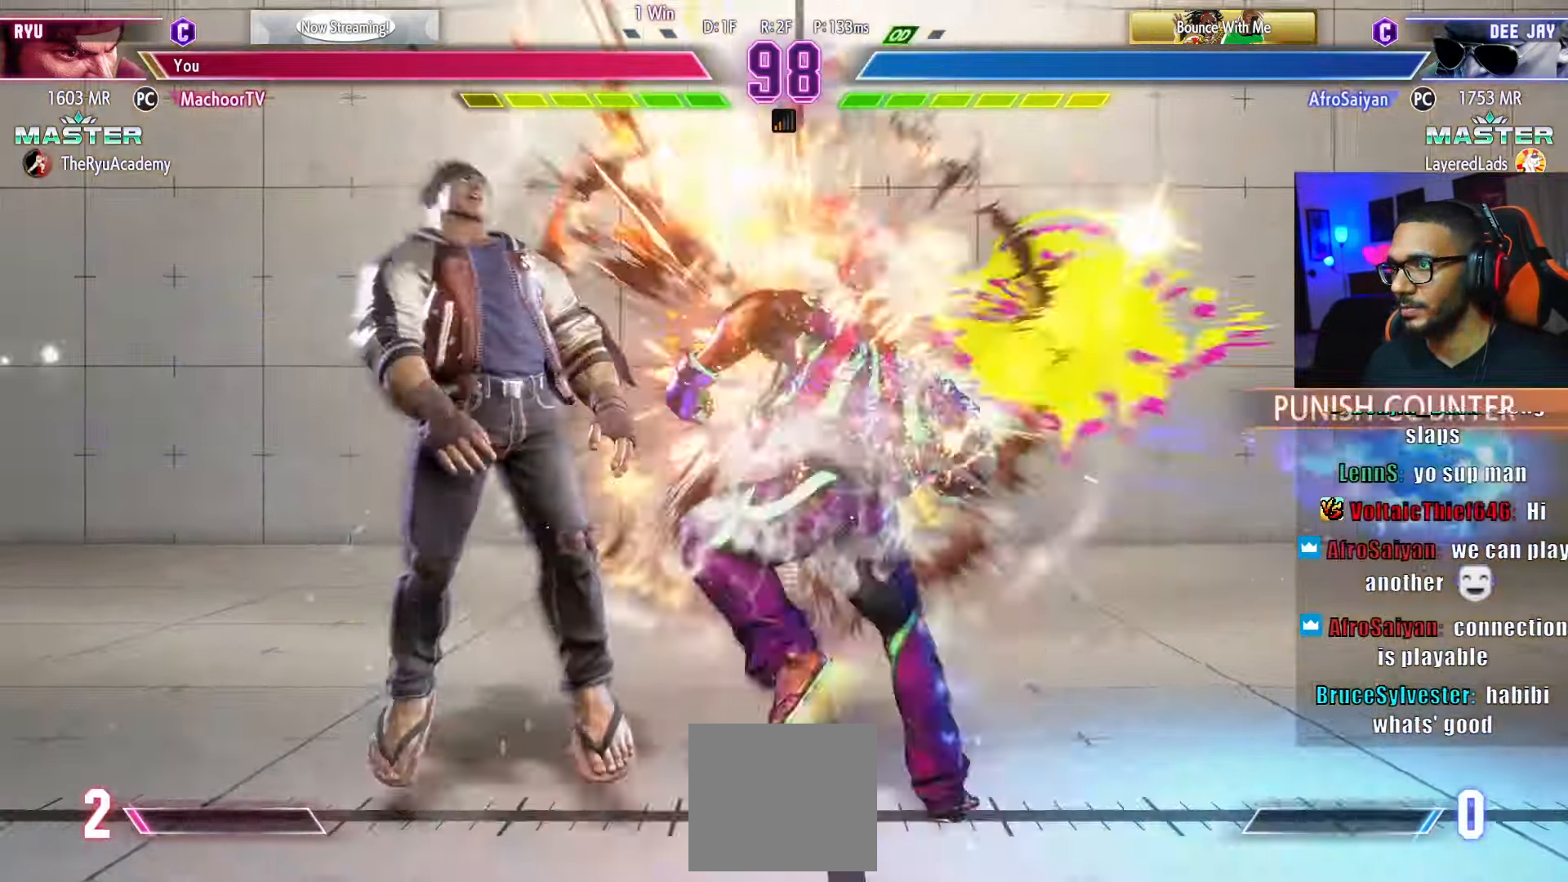
{"buttons": ["DPAD_DOWN", "DPAD_LEFT"], "left_stick": "center", "right_stick": "center", "events": []}
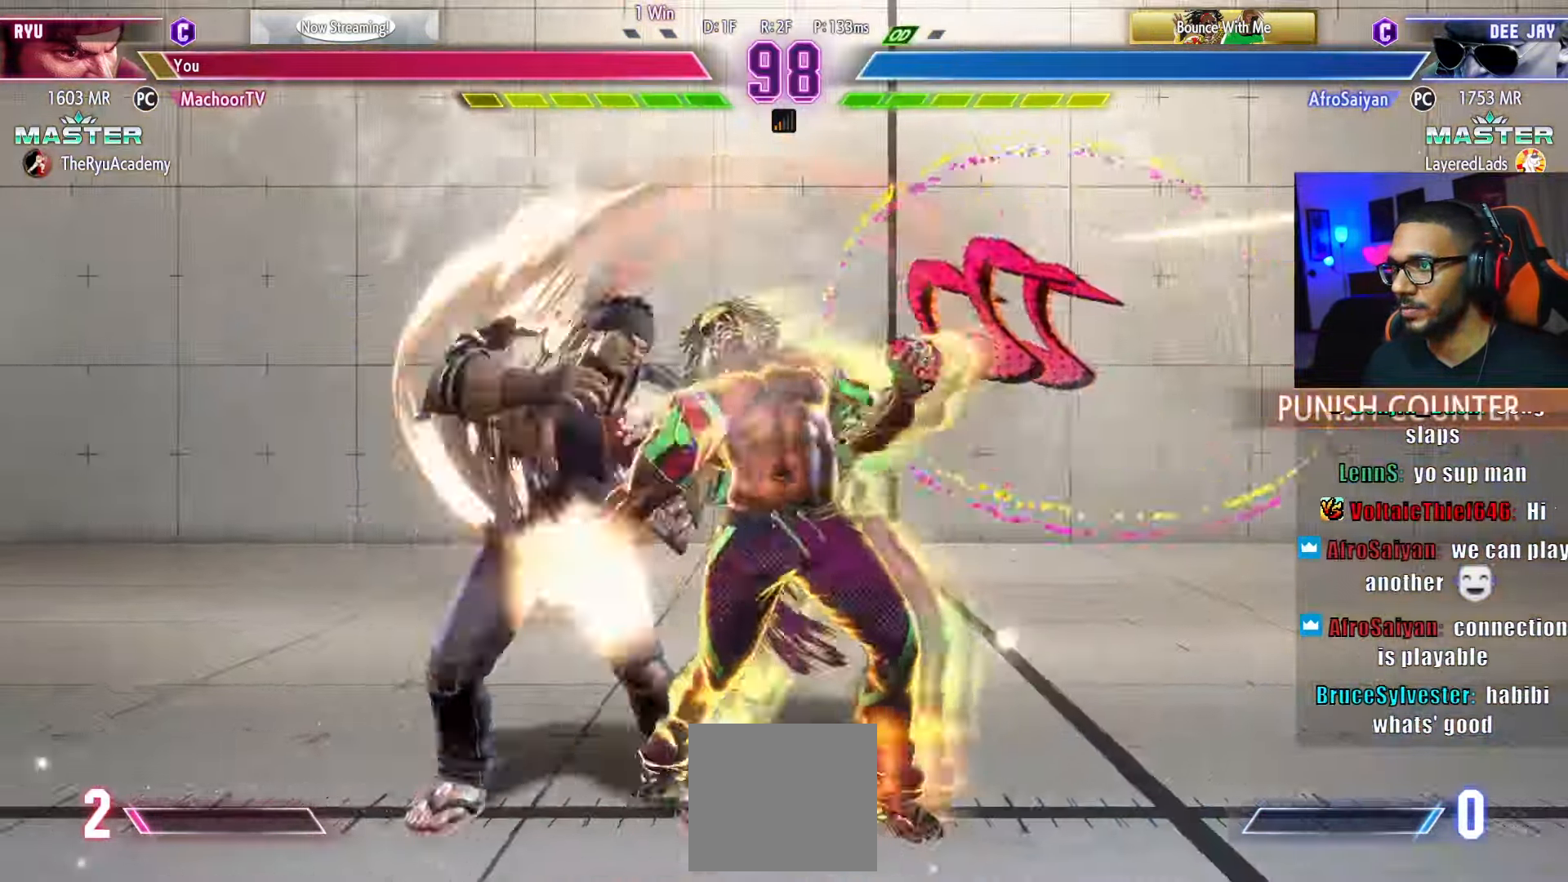
{"buttons": ["DPAD_LEFT"], "left_stick": "center", "right_stick": "center", "events": [[33, "DPAD_DOWN", "up"]]}
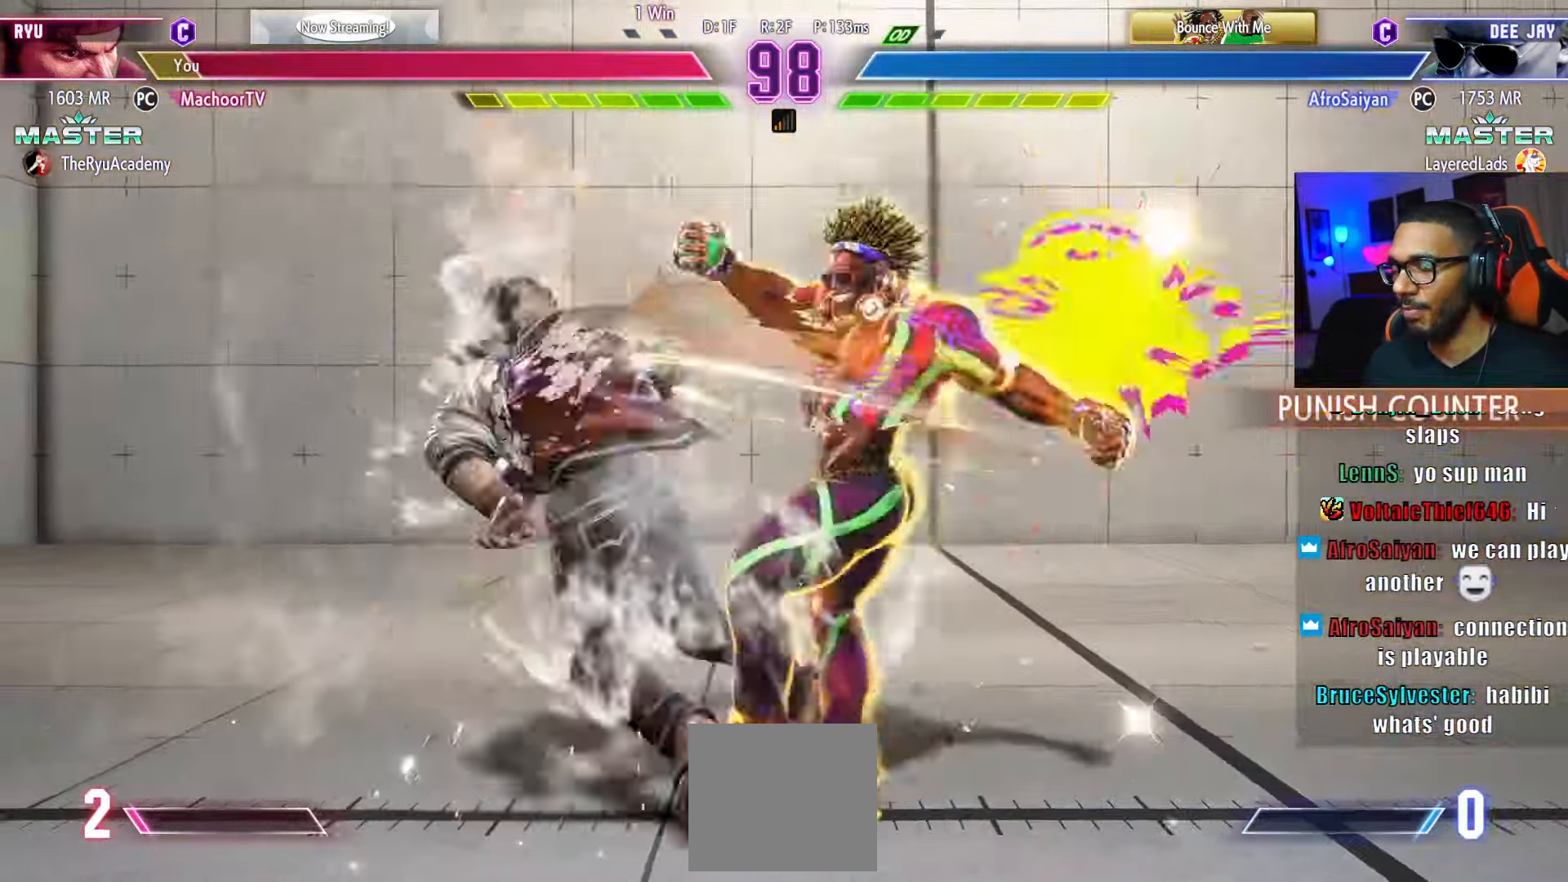
{"buttons": ["DPAD_DOWN", "DPAD_LEFT"], "left_stick": "center", "right_stick": "left", "events": [[150, "DPAD_DOWN", "down"], [483, "right_stick", "left"]]}
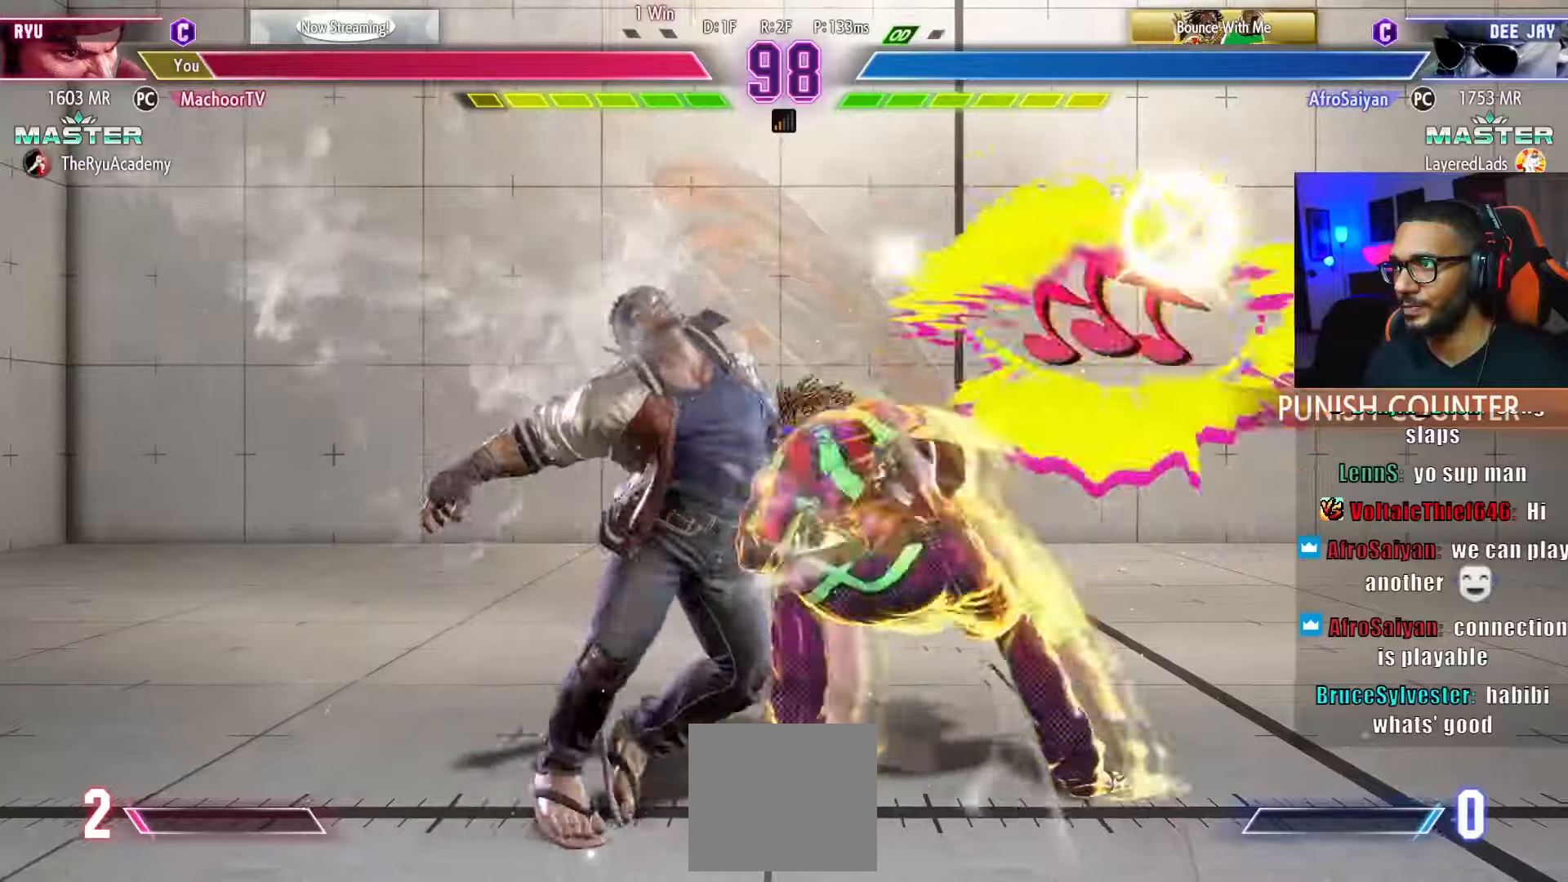
{"buttons": ["DPAD_DOWN", "DPAD_LEFT"], "left_stick": "center", "right_stick": "center", "events": [[116, "right_stick", "center"], [216, "right_stick", "left"], [416, "right_stick", "center"]]}
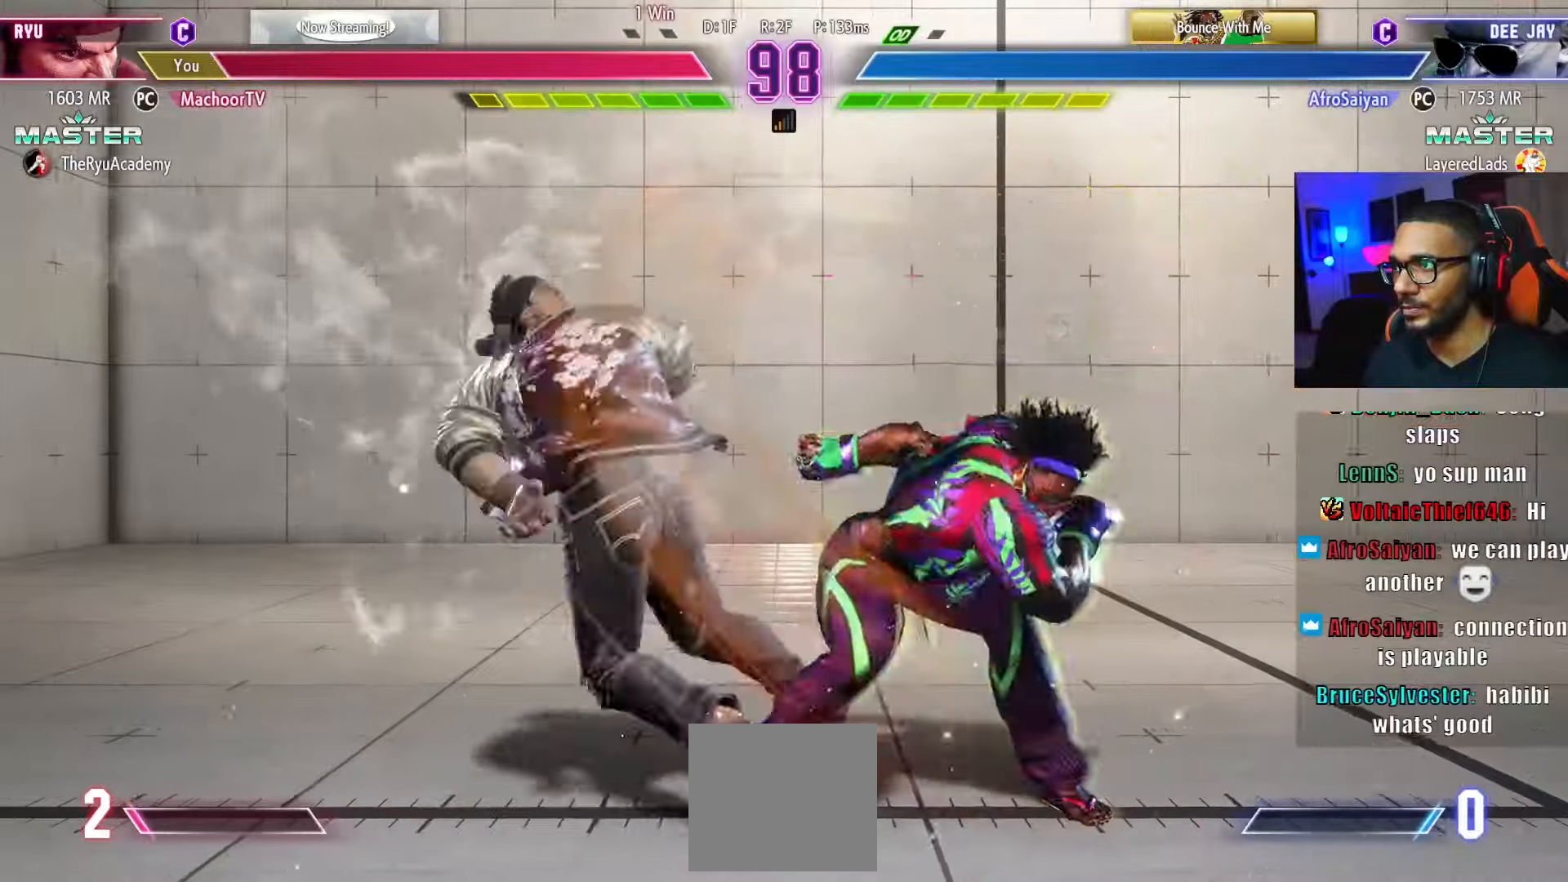
{"buttons": ["DPAD_DOWN", "DPAD_LEFT"], "left_stick": "center", "right_stick": "center", "events": [[16, "right_stick", "left"], [83, "right_stick", "center"]]}
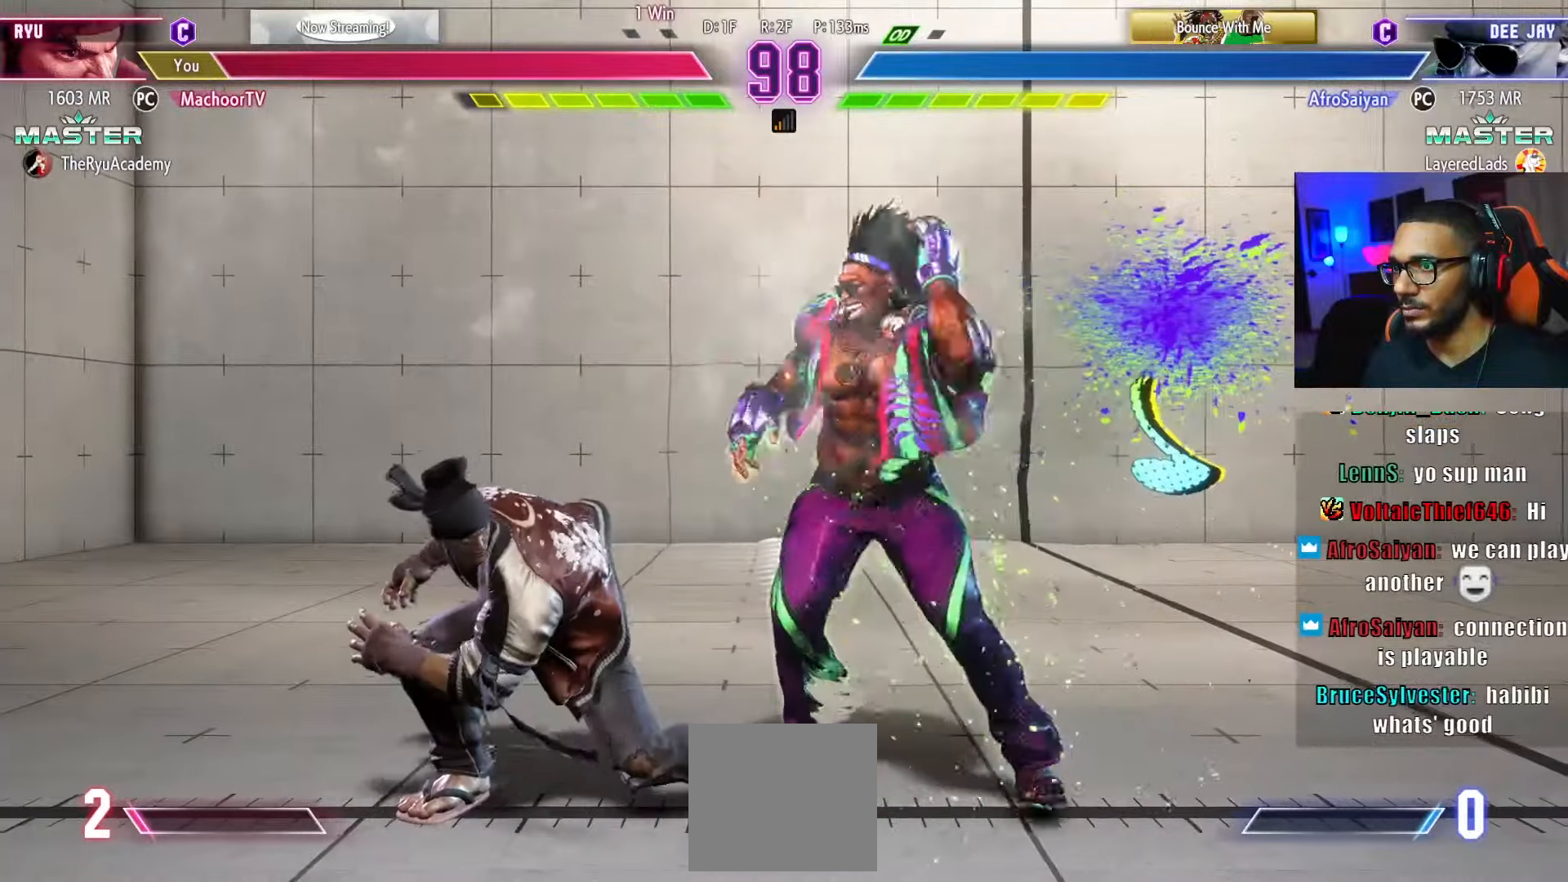
{"buttons": ["DPAD_DOWN", "DPAD_LEFT"], "left_stick": "center", "right_stick": "center", "events": []}
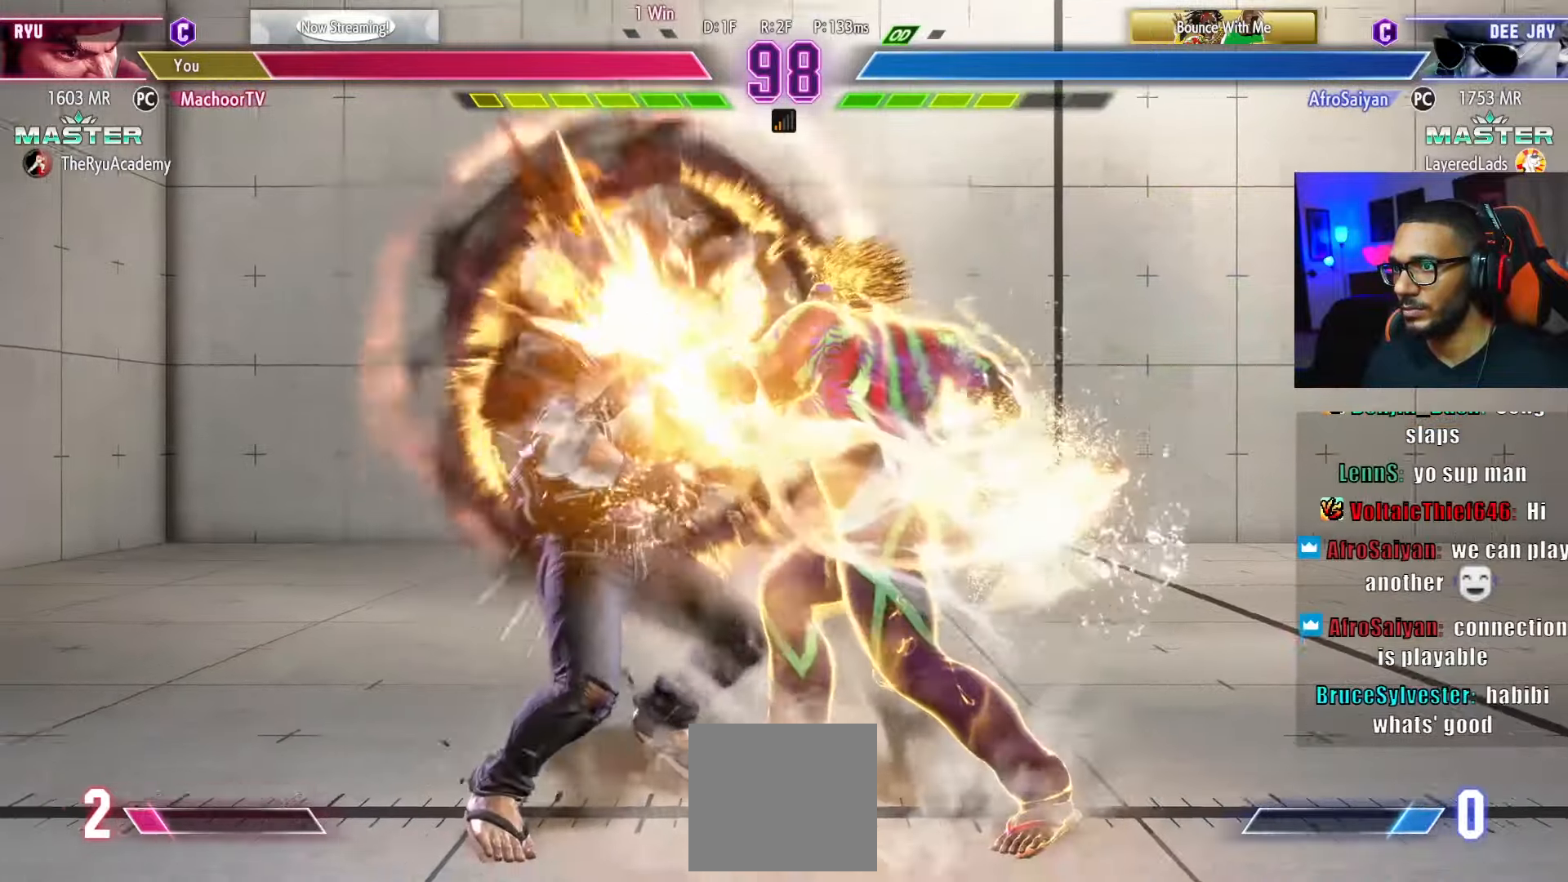
{"buttons": ["DPAD_DOWN", "DPAD_LEFT"], "left_stick": "center", "right_stick": "center", "events": []}
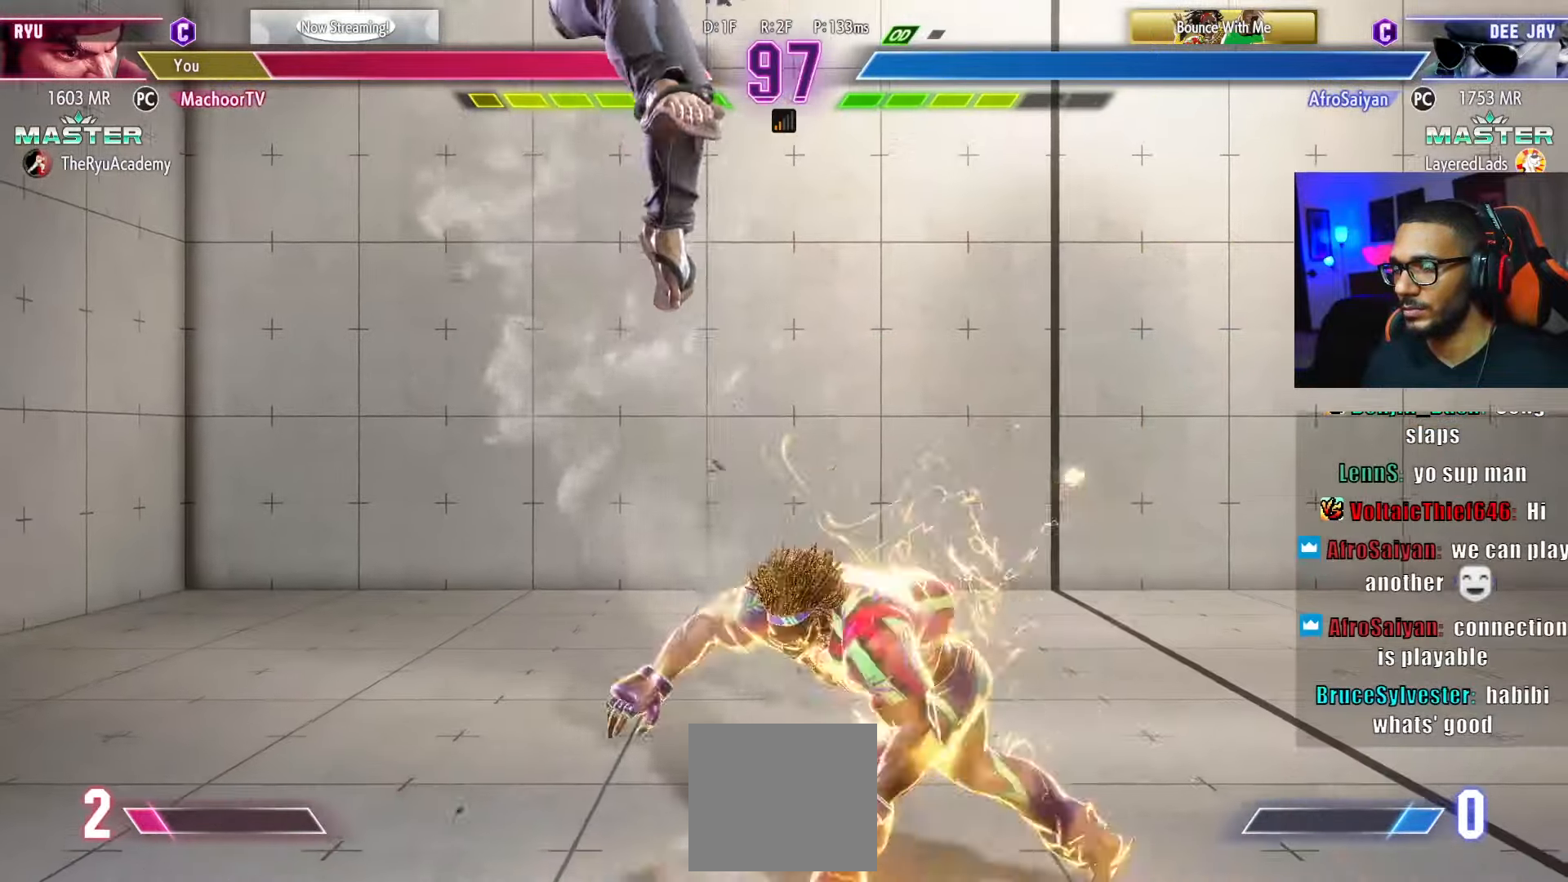
{"buttons": ["DPAD_LEFT"], "left_stick": "center", "right_stick": "center", "events": [[483, "DPAD_DOWN", "up"]]}
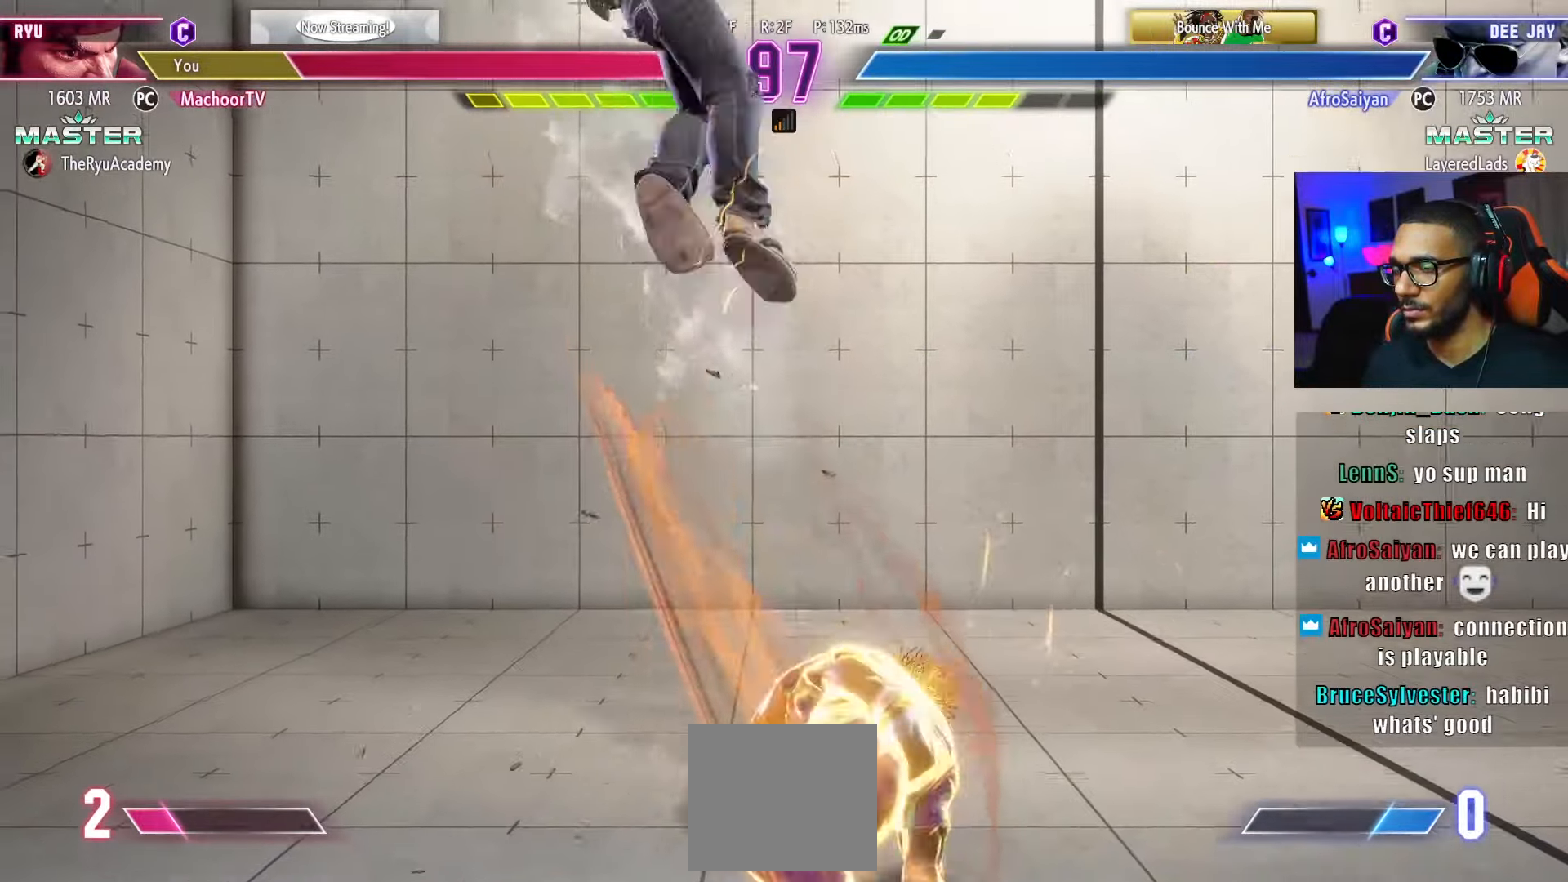
{"buttons": ["DPAD_LEFT"], "left_stick": "center", "right_stick": "center", "events": []}
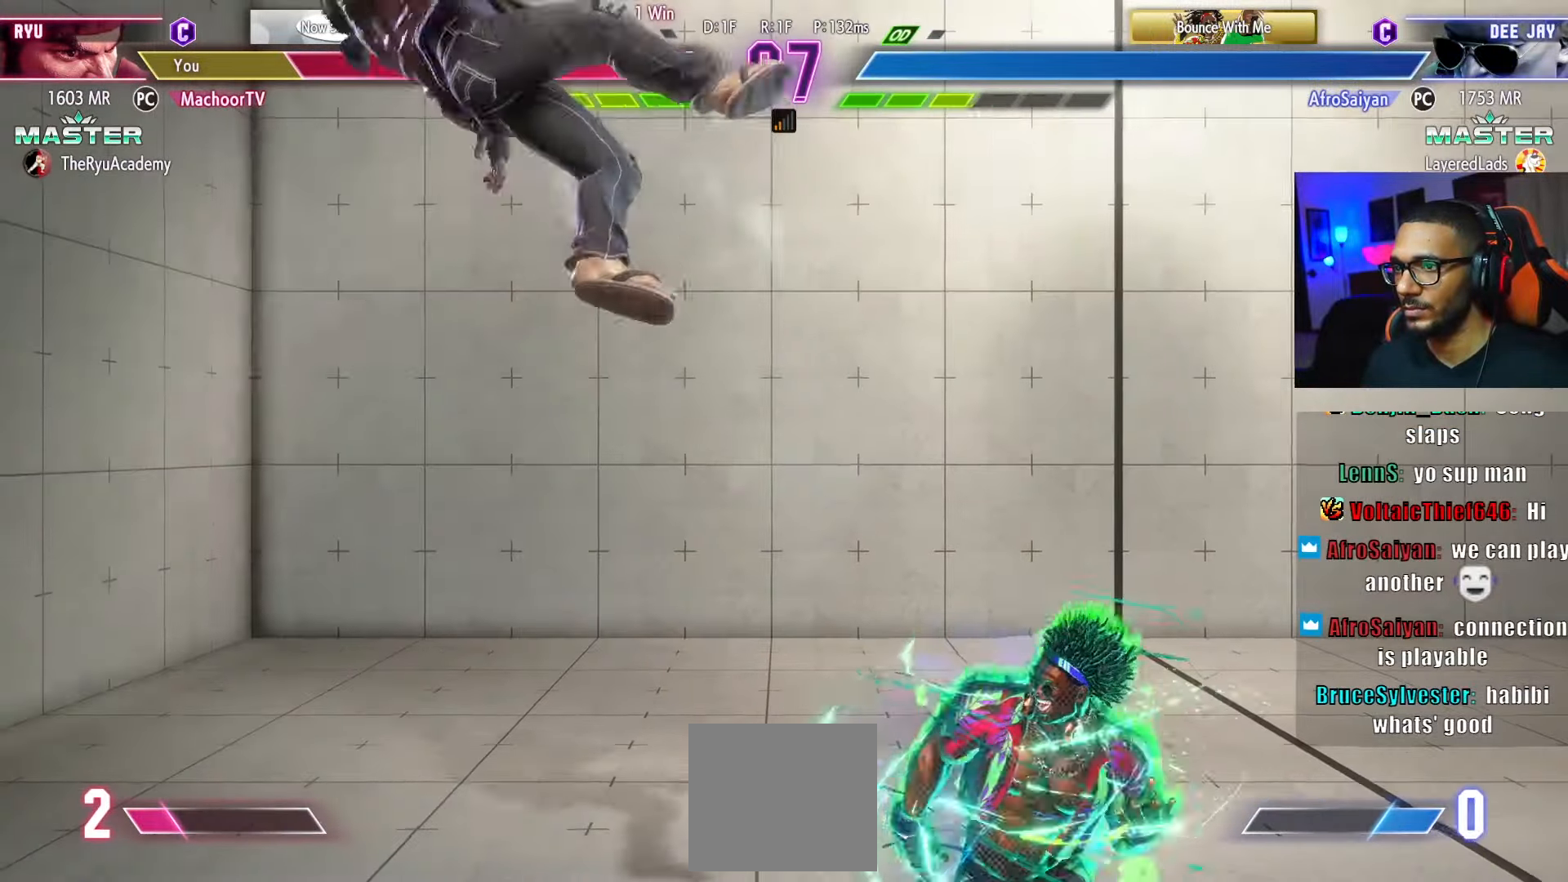
{"buttons": ["DPAD_LEFT"], "left_stick": "center", "right_stick": "center", "events": []}
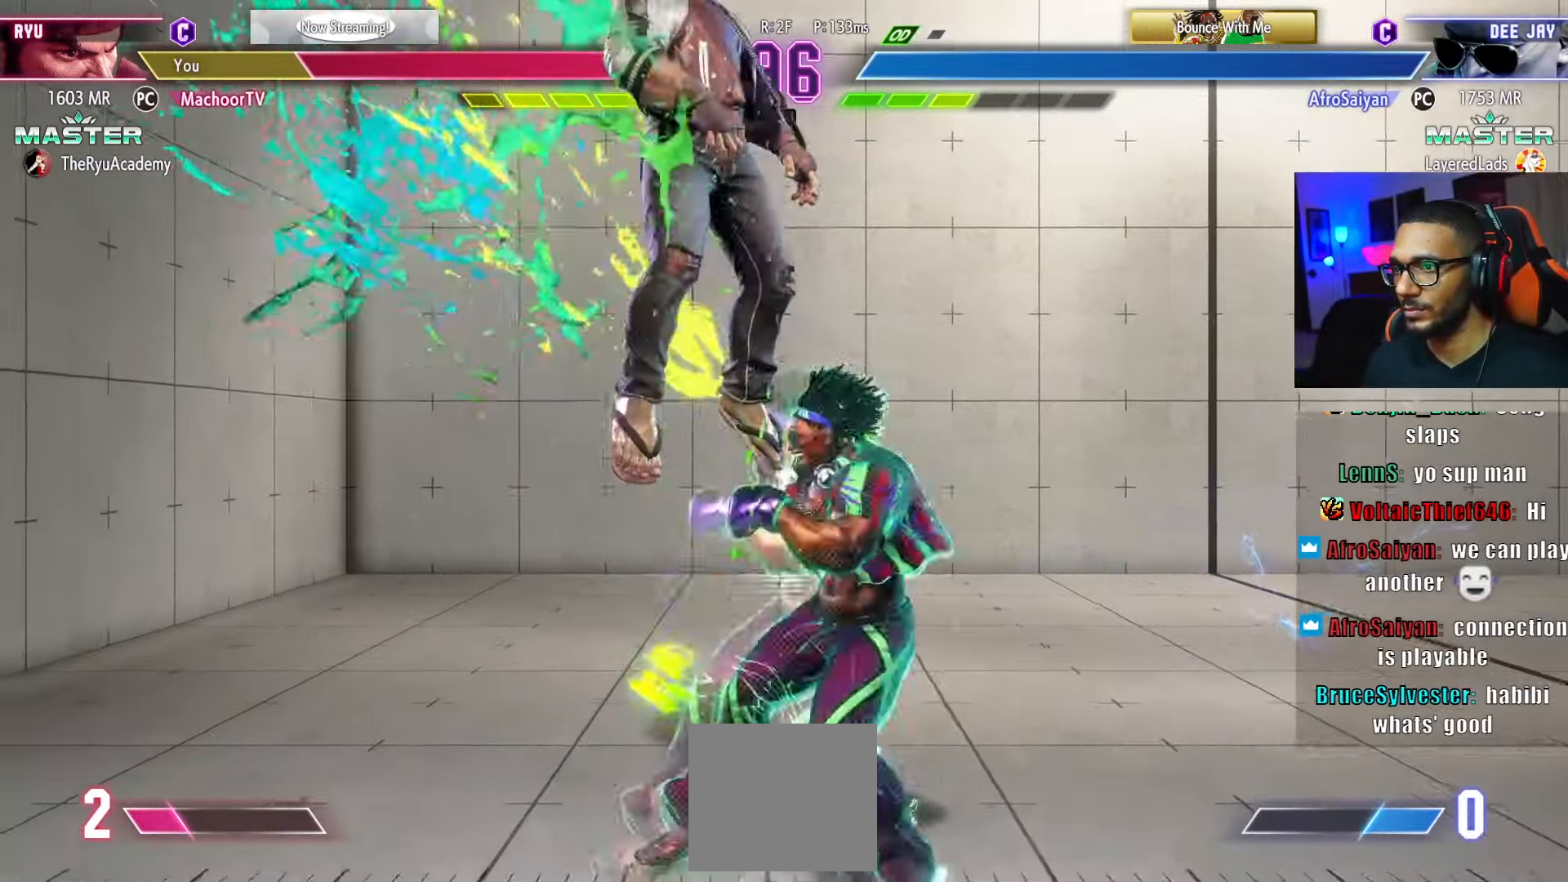
{"buttons": ["DPAD_DOWN", "DPAD_LEFT"], "left_stick": "center", "right_stick": "center", "events": [[100, "DPAD_DOWN", "down"]]}
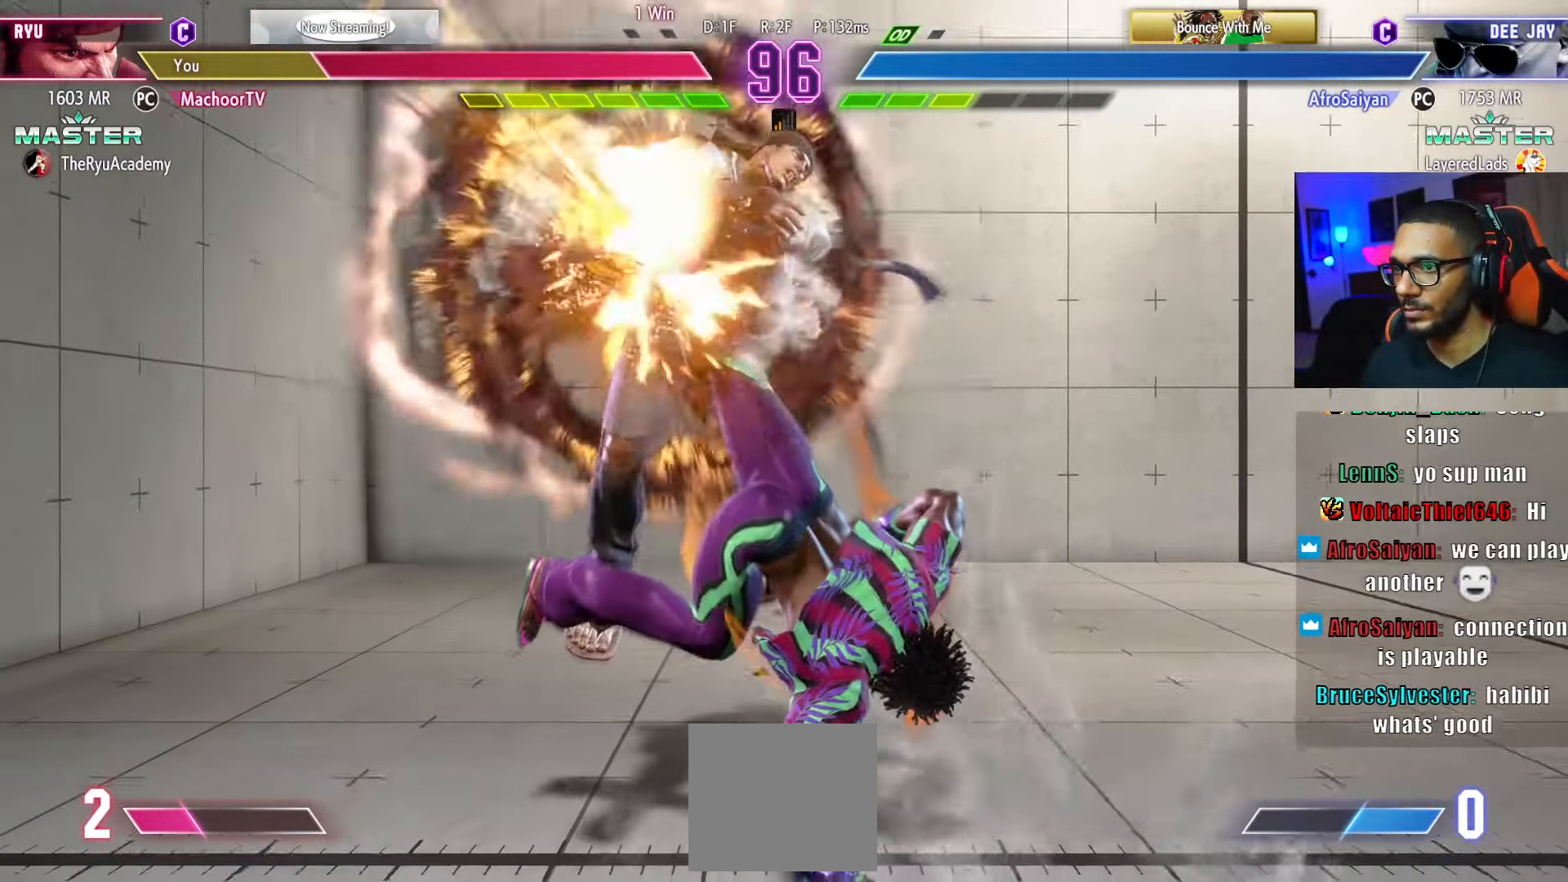
{"buttons": ["L1", "DPAD_LEFT"], "left_stick": "center", "right_stick": "center", "events": [[300, "L1", "down"], [333, "DPAD_DOWN", "up"], [400, "L1", "up"], [483, "L1", "down"]]}
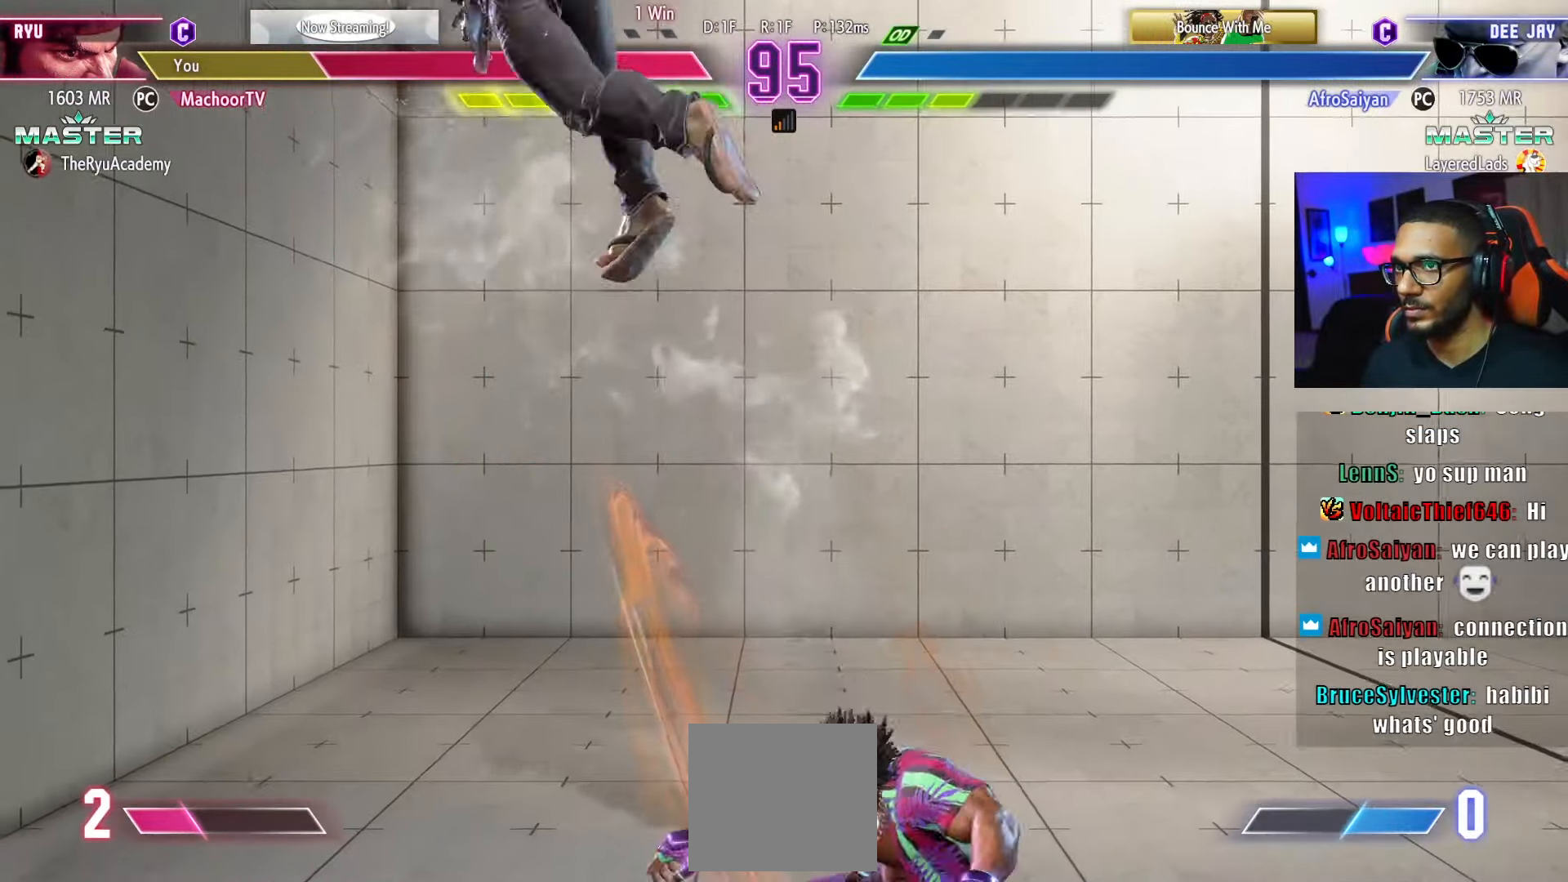
{"buttons": ["DPAD_LEFT"], "left_stick": "center", "right_stick": "center", "events": [[50, "L1", "up"], [200, "L1", "down"], [250, "L1", "up"], [333, "L1", "down"], [383, "L1", "up"]]}
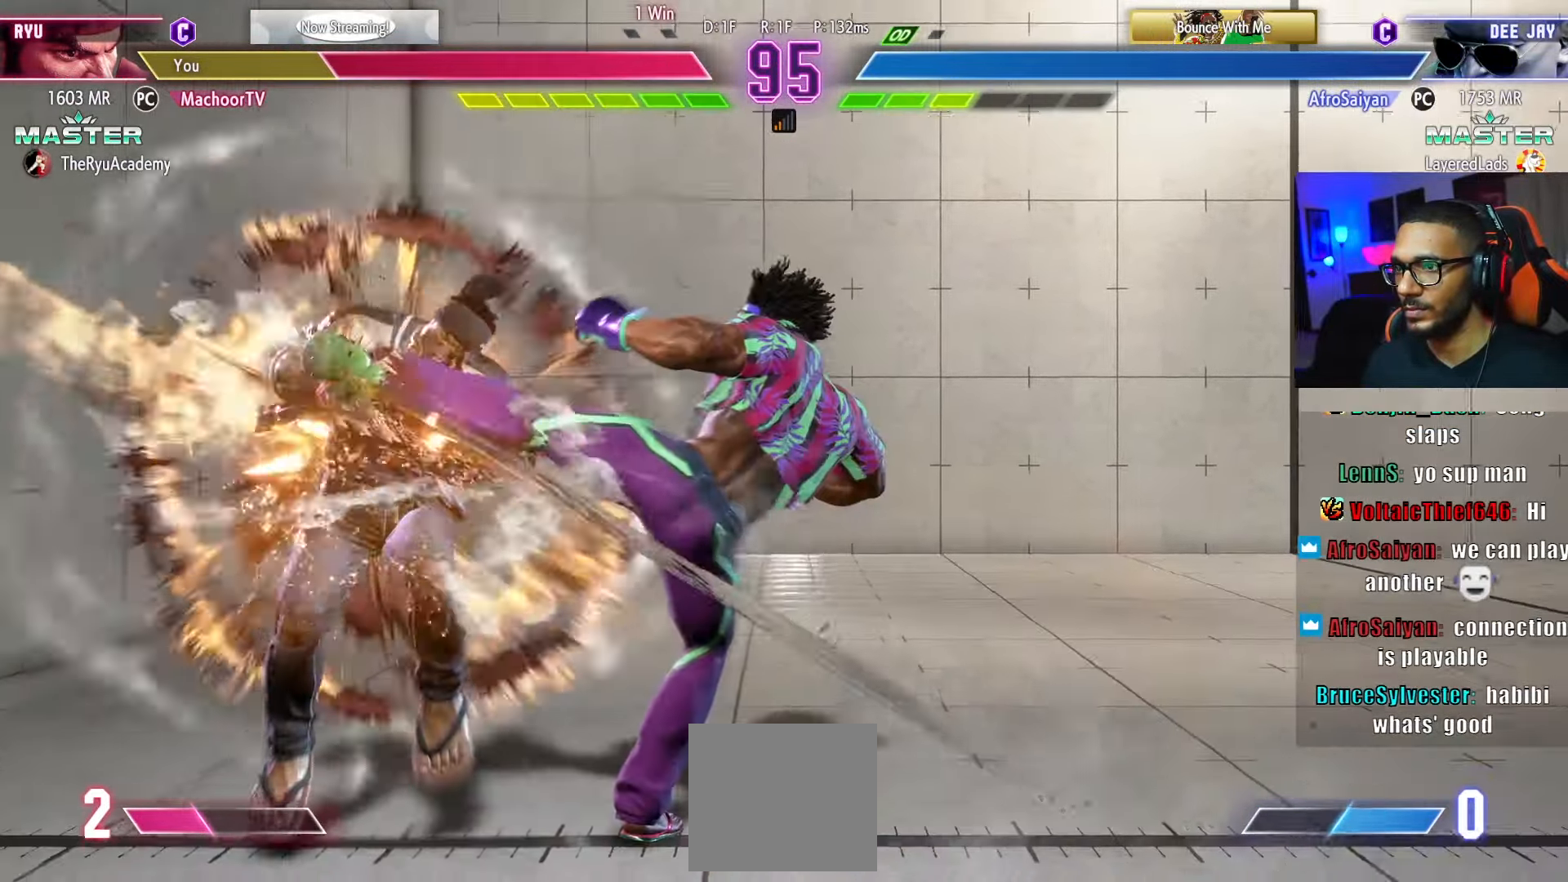
{"buttons": ["L1", "DPAD_LEFT"], "left_stick": "center", "right_stick": "center", "events": [[166, "L1", "down"], [266, "L1", "up"], [316, "L1", "down"], [400, "L1", "up"], [450, "L1", "down"]]}
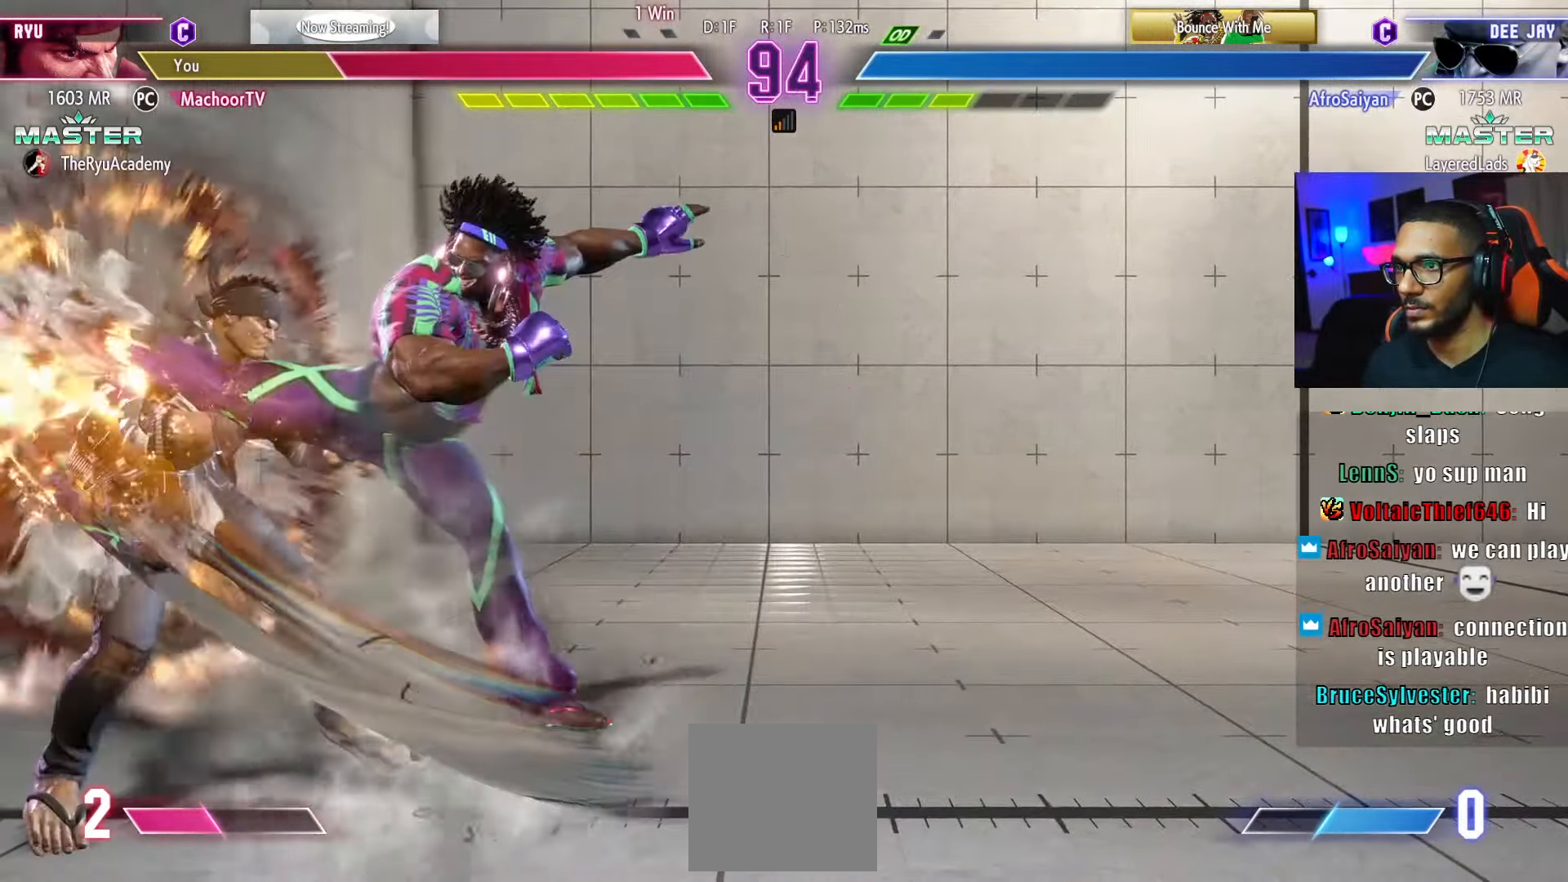
{"buttons": ["L1", "DPAD_DOWN", "DPAD_LEFT"], "left_stick": "center", "right_stick": "center", "events": [[50, "L1", "up"], [100, "L1", "down"], [300, "L1", "up"], [333, "DPAD_DOWN", "down"], [350, "L1", "down"], [416, "L1", "up"], [500, "L1", "down"]]}
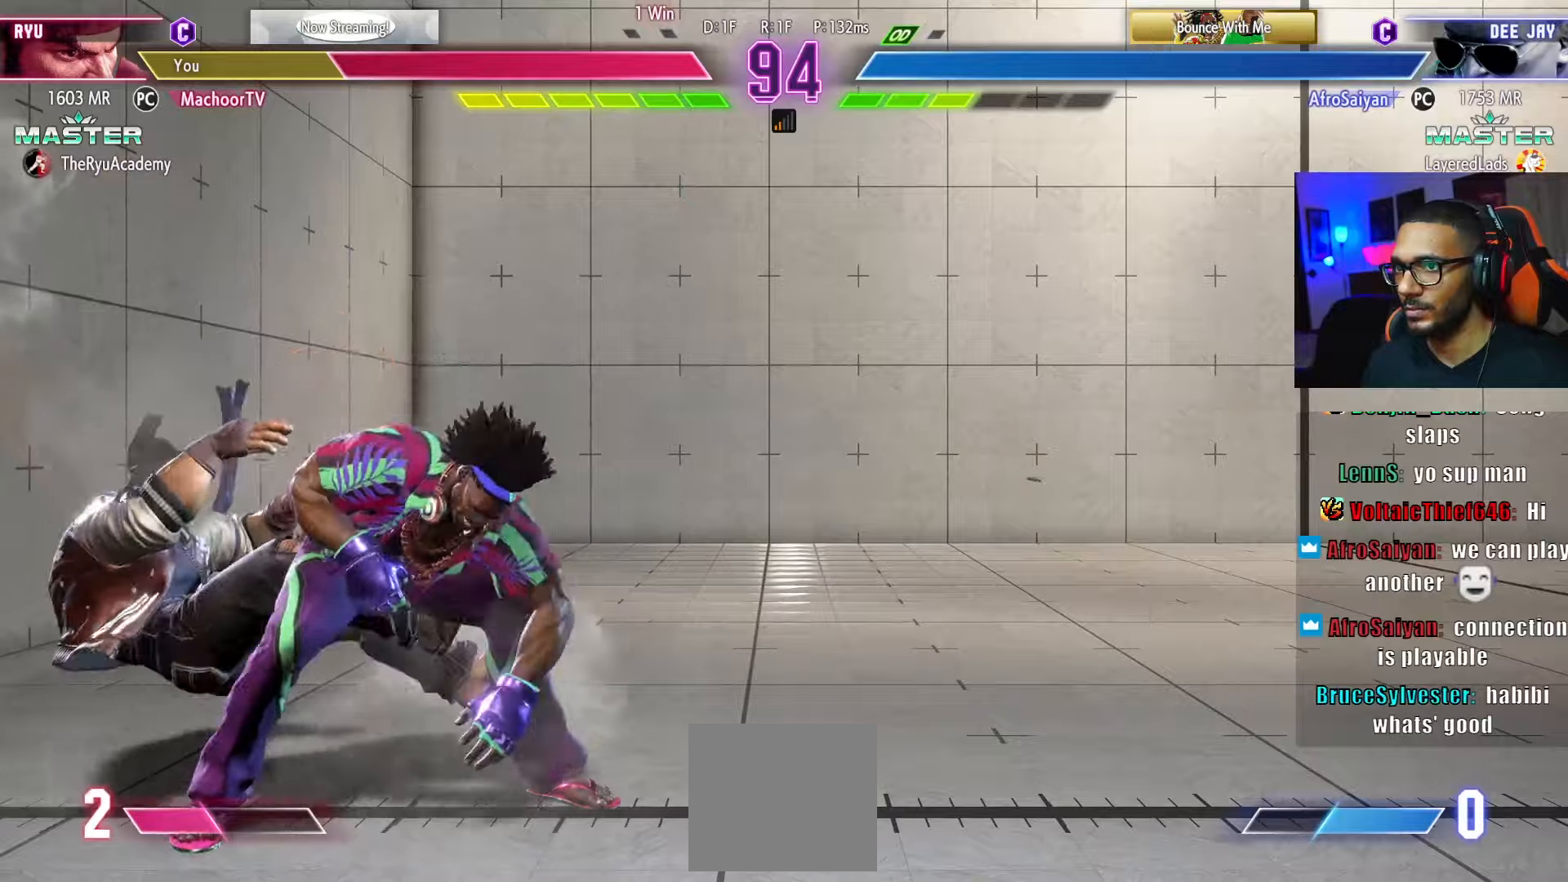
{"buttons": ["DPAD_DOWN", "DPAD_LEFT"], "left_stick": "center", "right_stick": "center", "events": [[116, "L1", "up"], [133, "DPAD_DOWN", "up"], [383, "DPAD_DOWN", "down"]]}
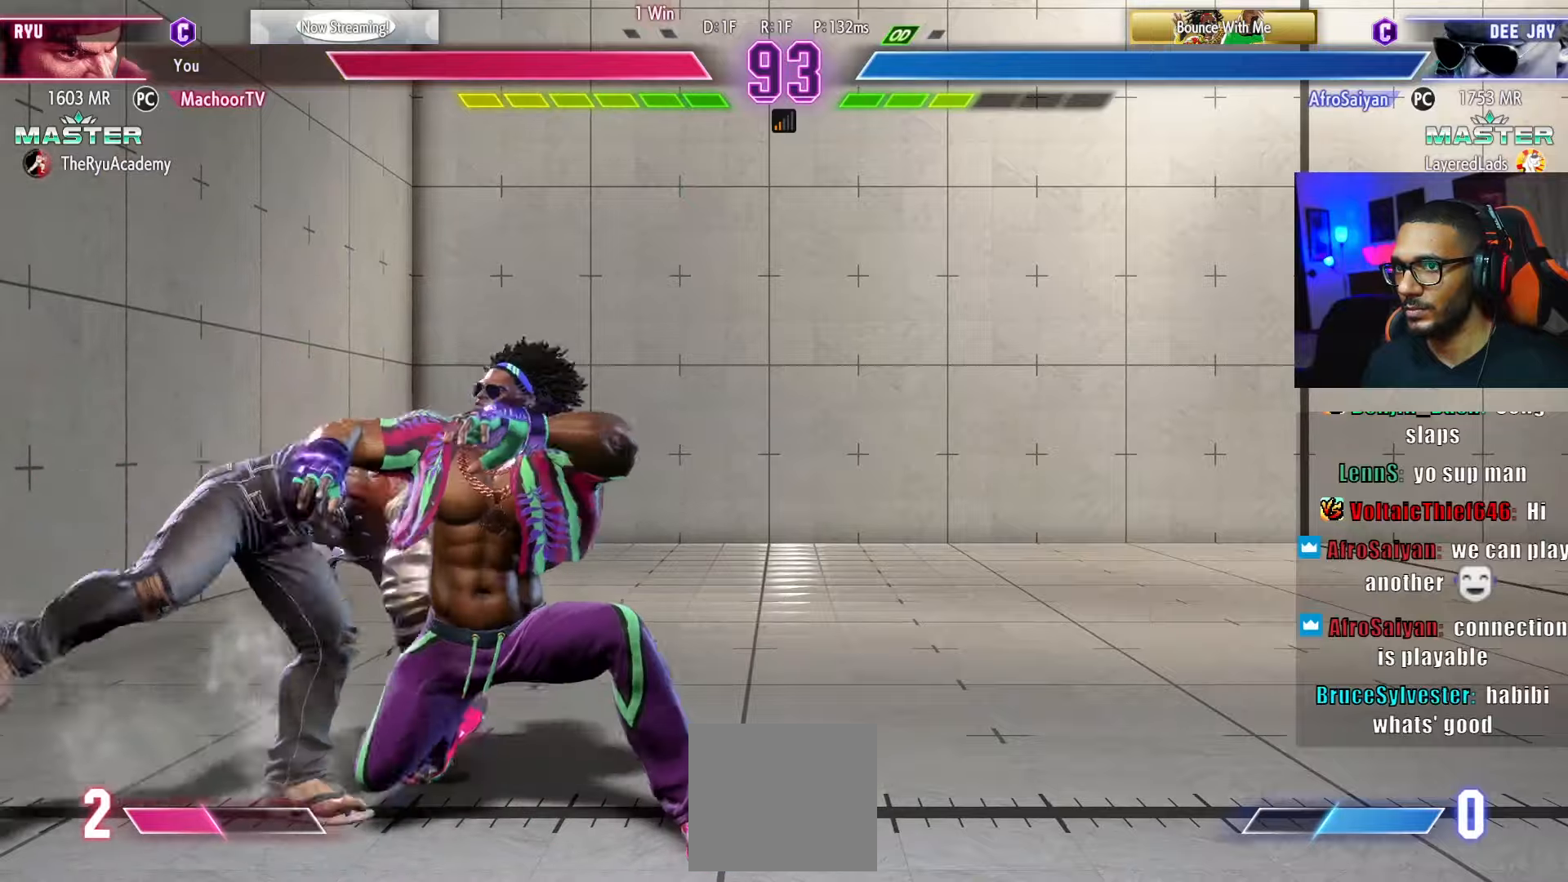
{"buttons": ["DPAD_DOWN", "DPAD_LEFT"], "left_stick": "center", "right_stick": "center", "events": [[66, "CIRCLE", "down"], [66, "TRIANGLE", "down"], [233, "CIRCLE", "up"], [233, "TRIANGLE", "up"]]}